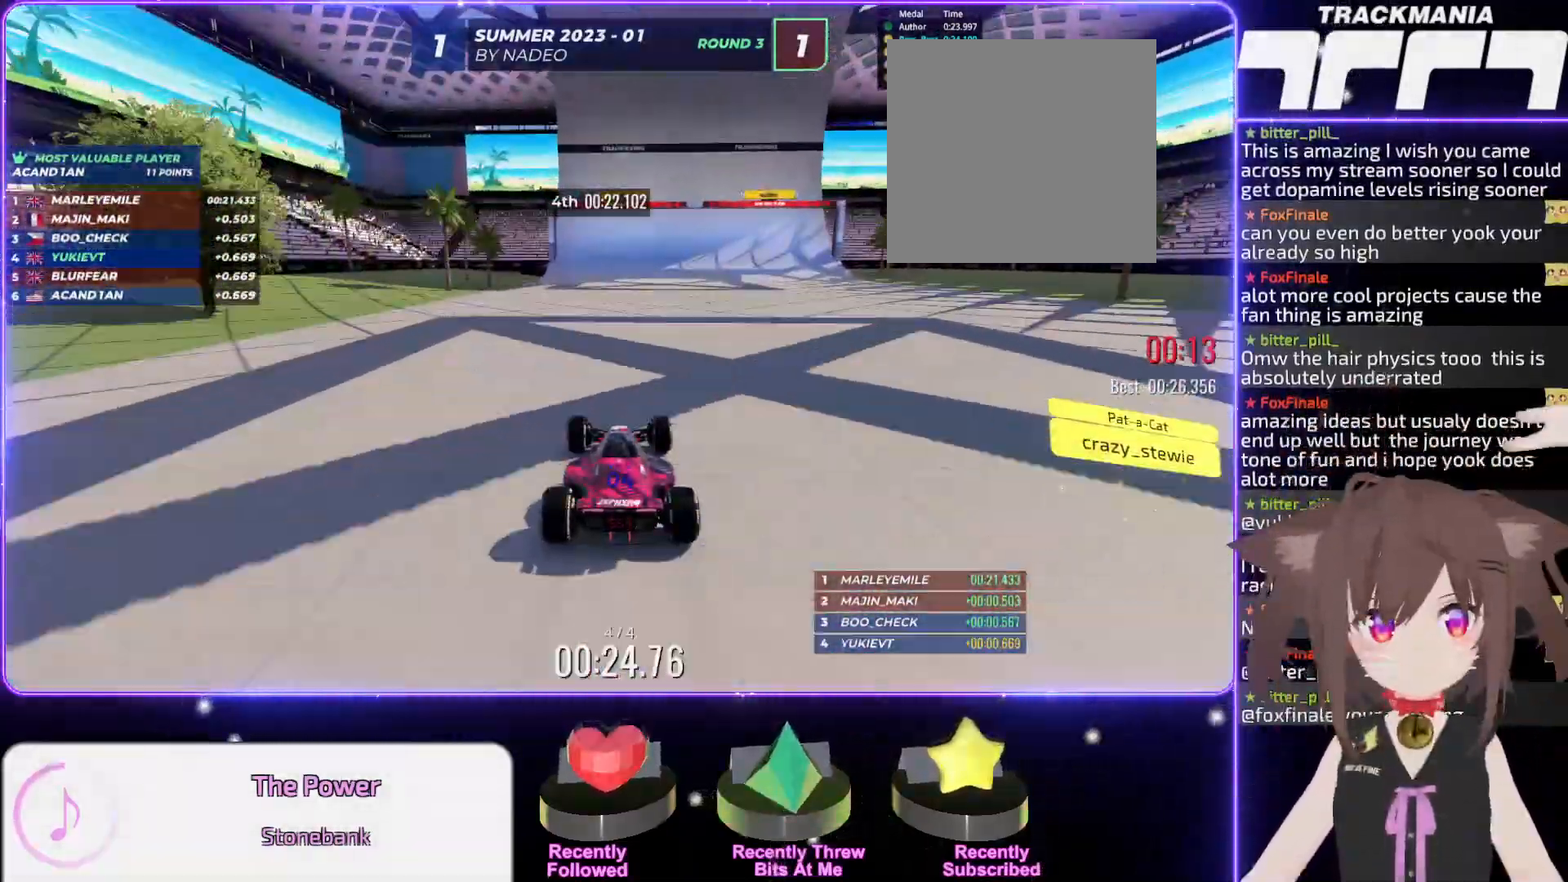
Gameplay with keyboard; each line is a JSON object with the keys held at the frame after it. "events" lists presses ("down") and releases ("up") of "down", "left", "right" and "up" between this image and that frame as [ms after this image, input, new state], when the widget could be followed in between. No other keys are recorded. Mouse input is not recorded.
{"keys": ["up"], "events": [[300, "right", "down"], [367, "right", "up"]]}
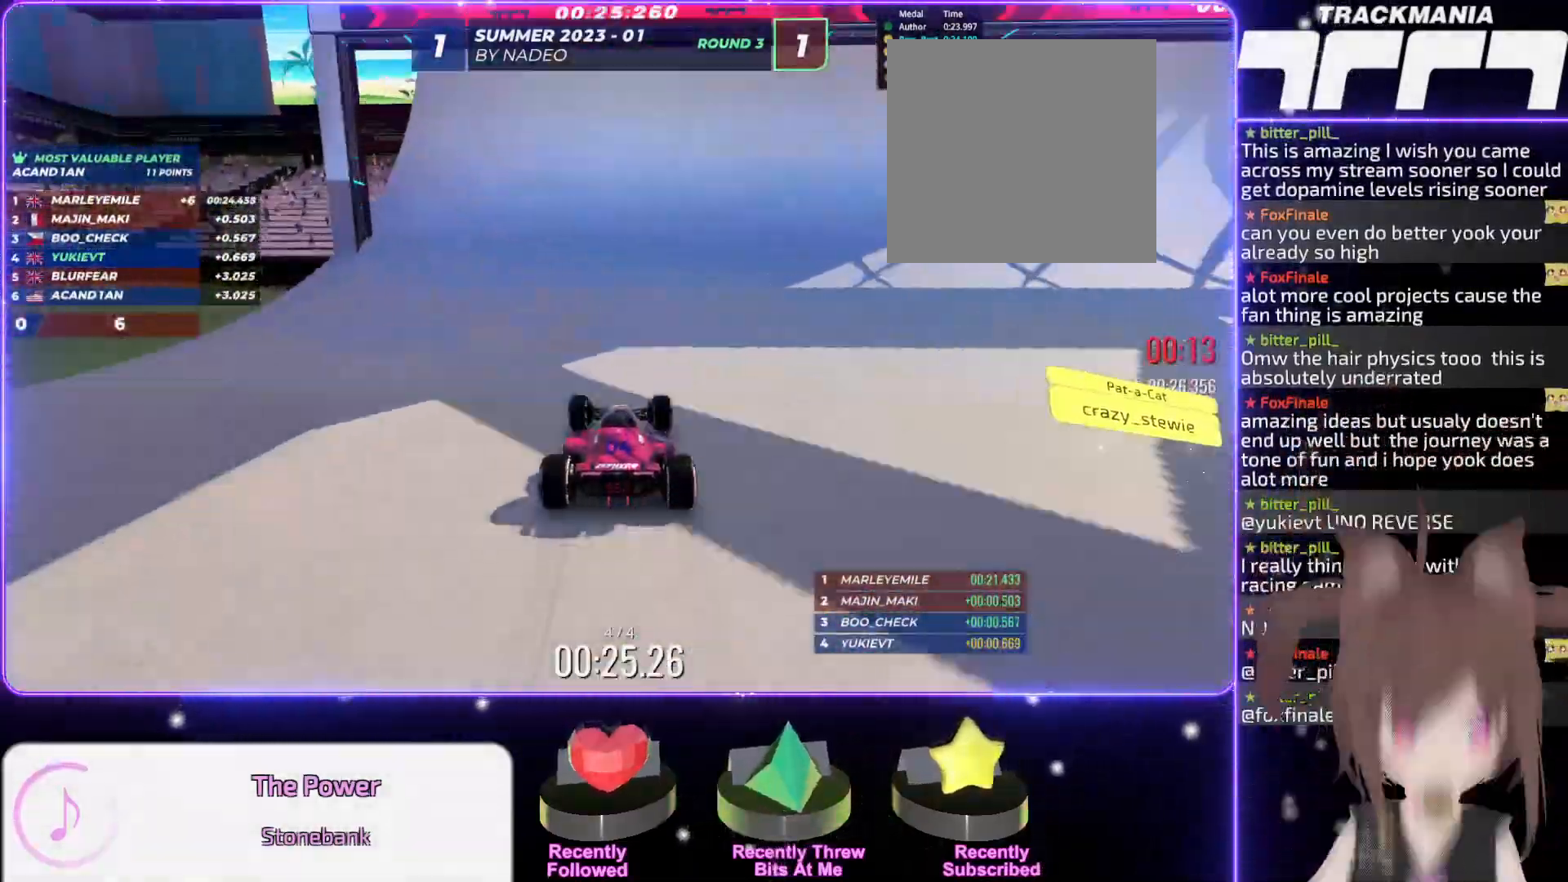
{"keys": ["up"], "events": []}
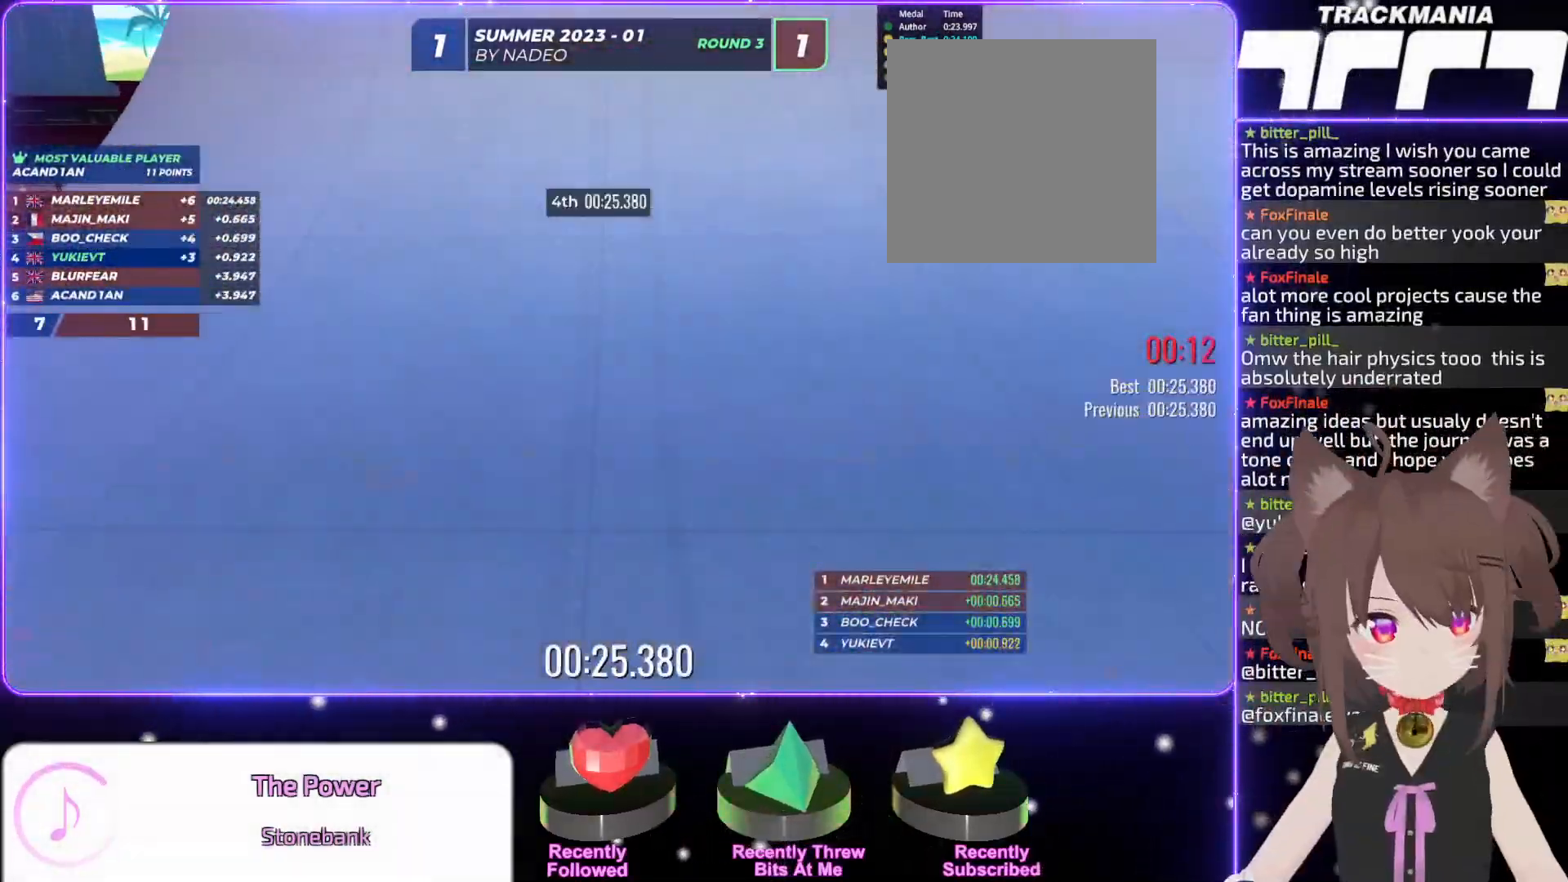
{"keys": [], "events": [[17, "up", "up"]]}
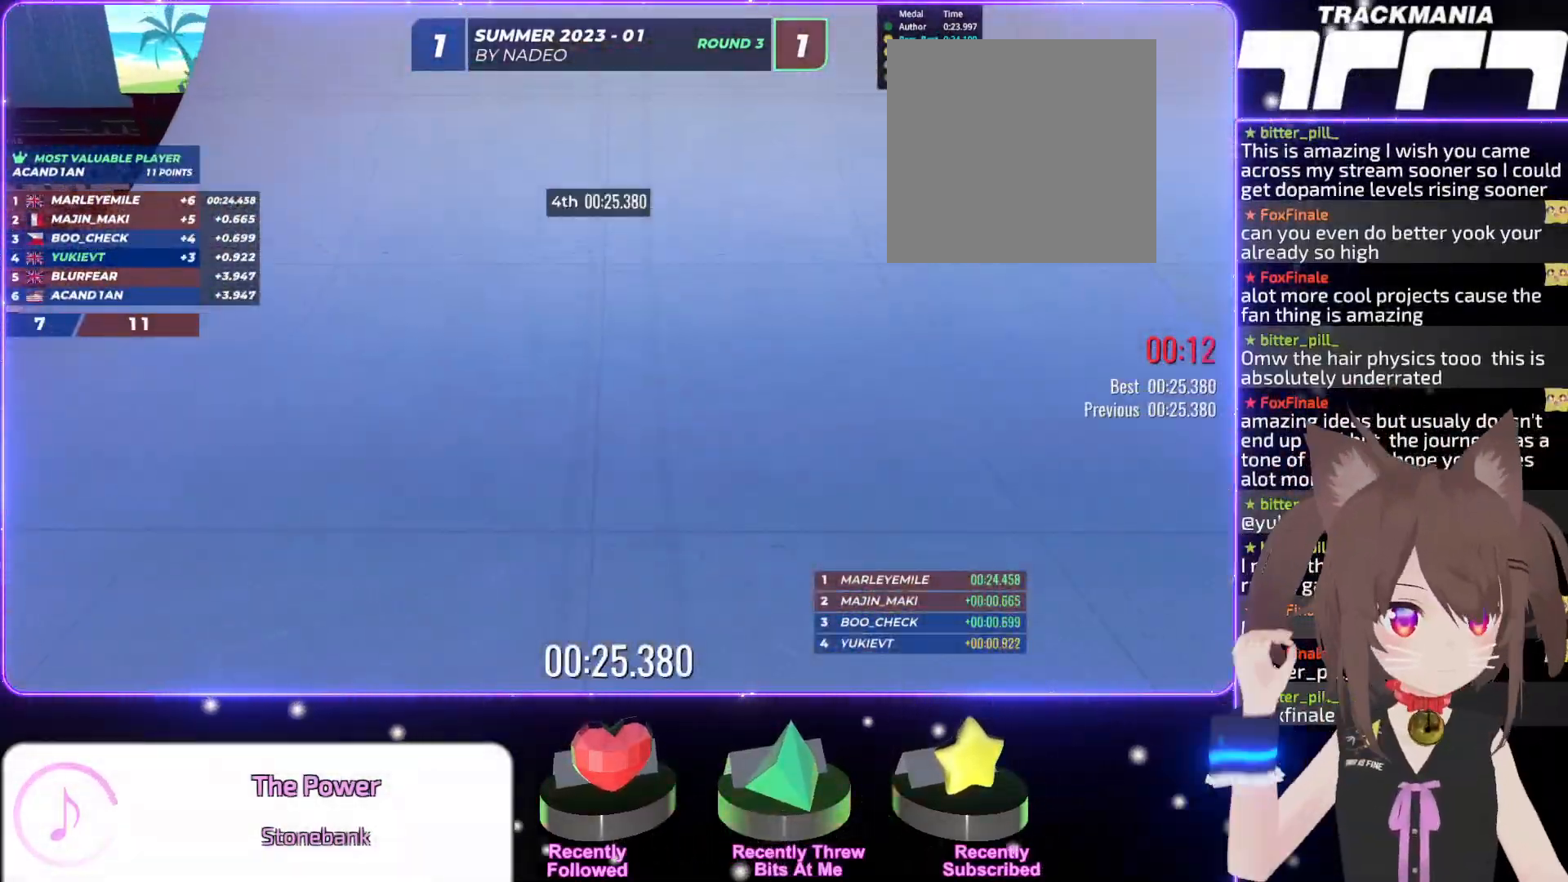
{"keys": [], "events": []}
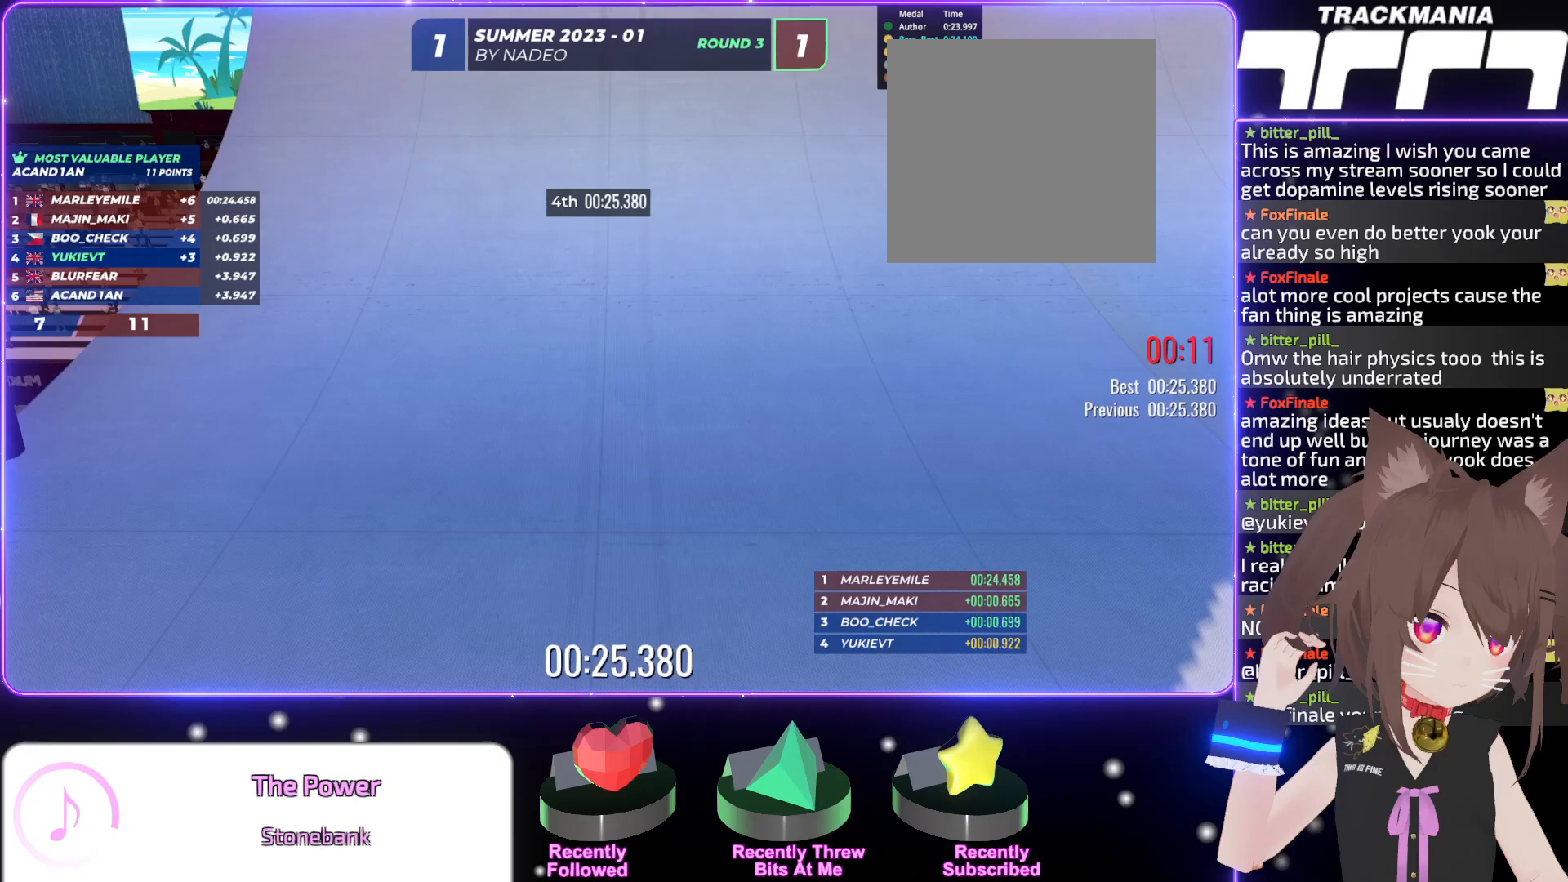
{"keys": [], "events": []}
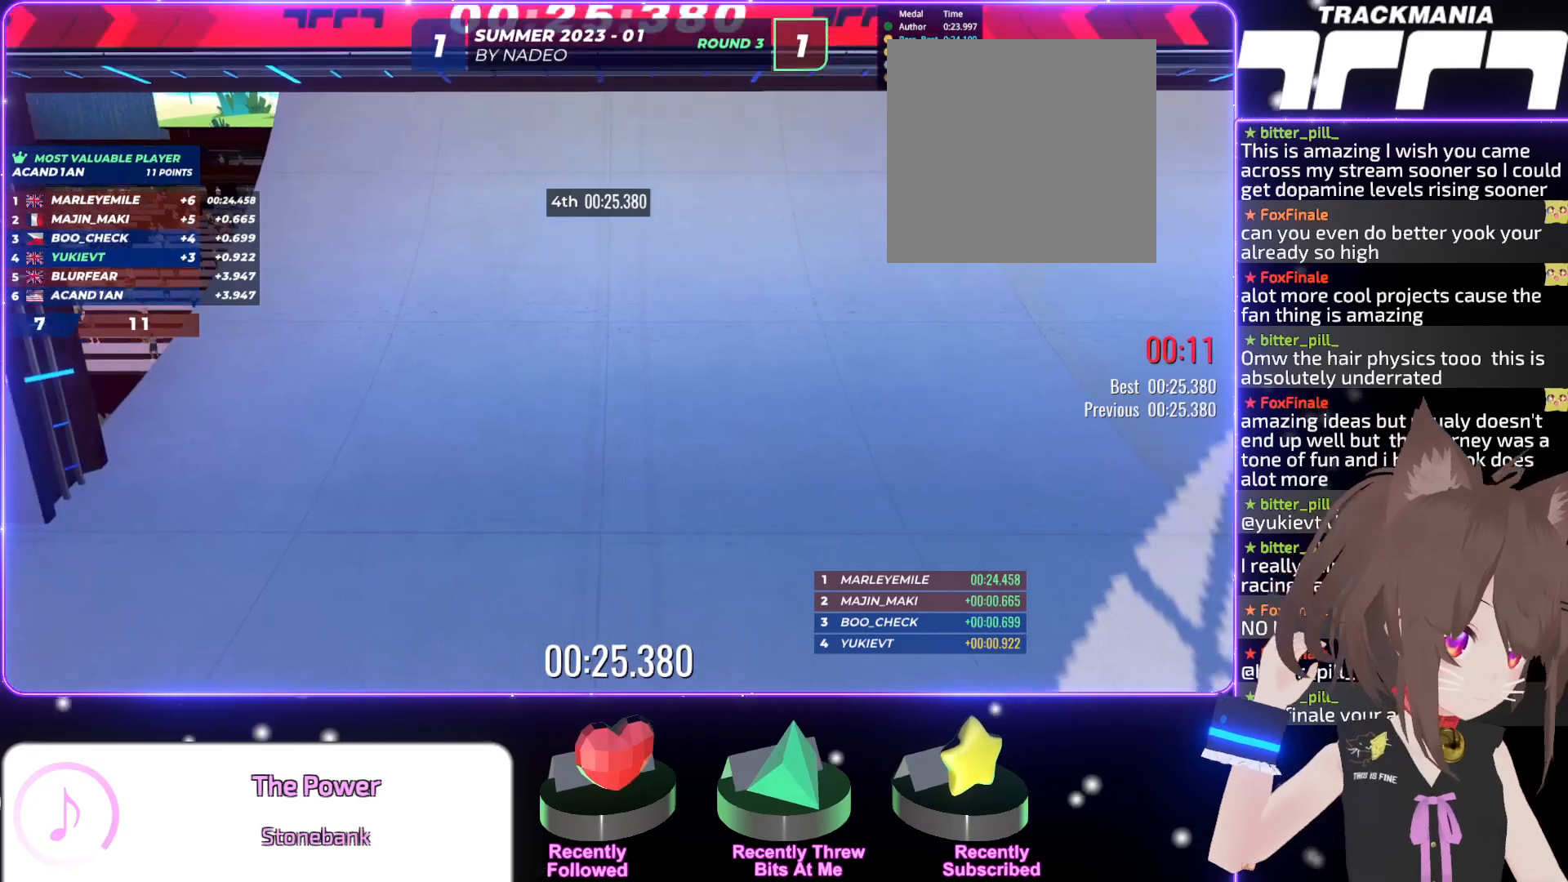
{"keys": [], "events": []}
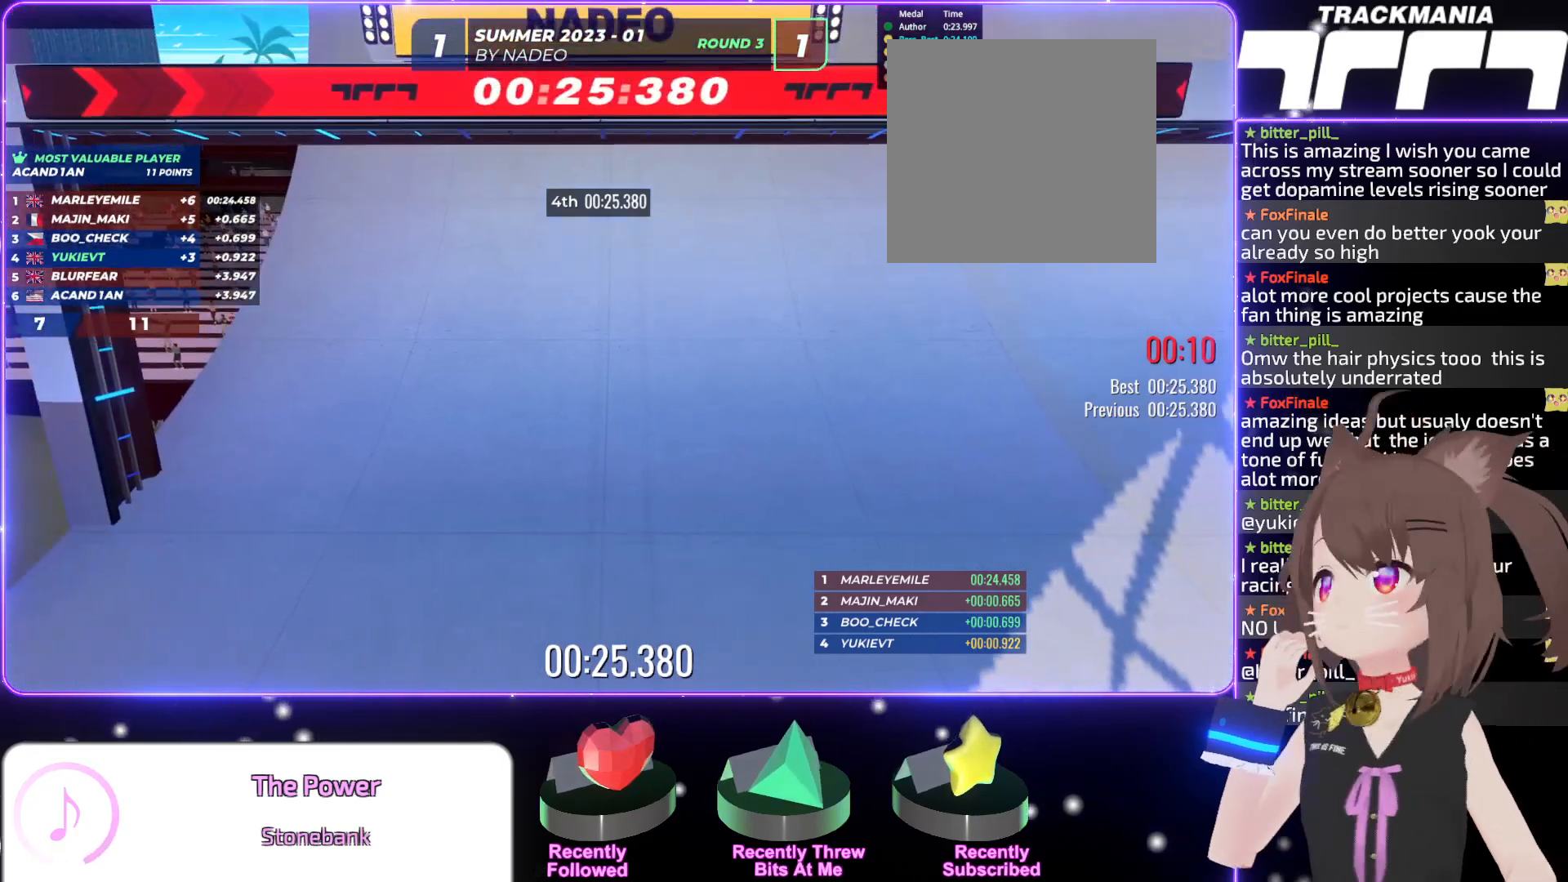
{"keys": [], "events": []}
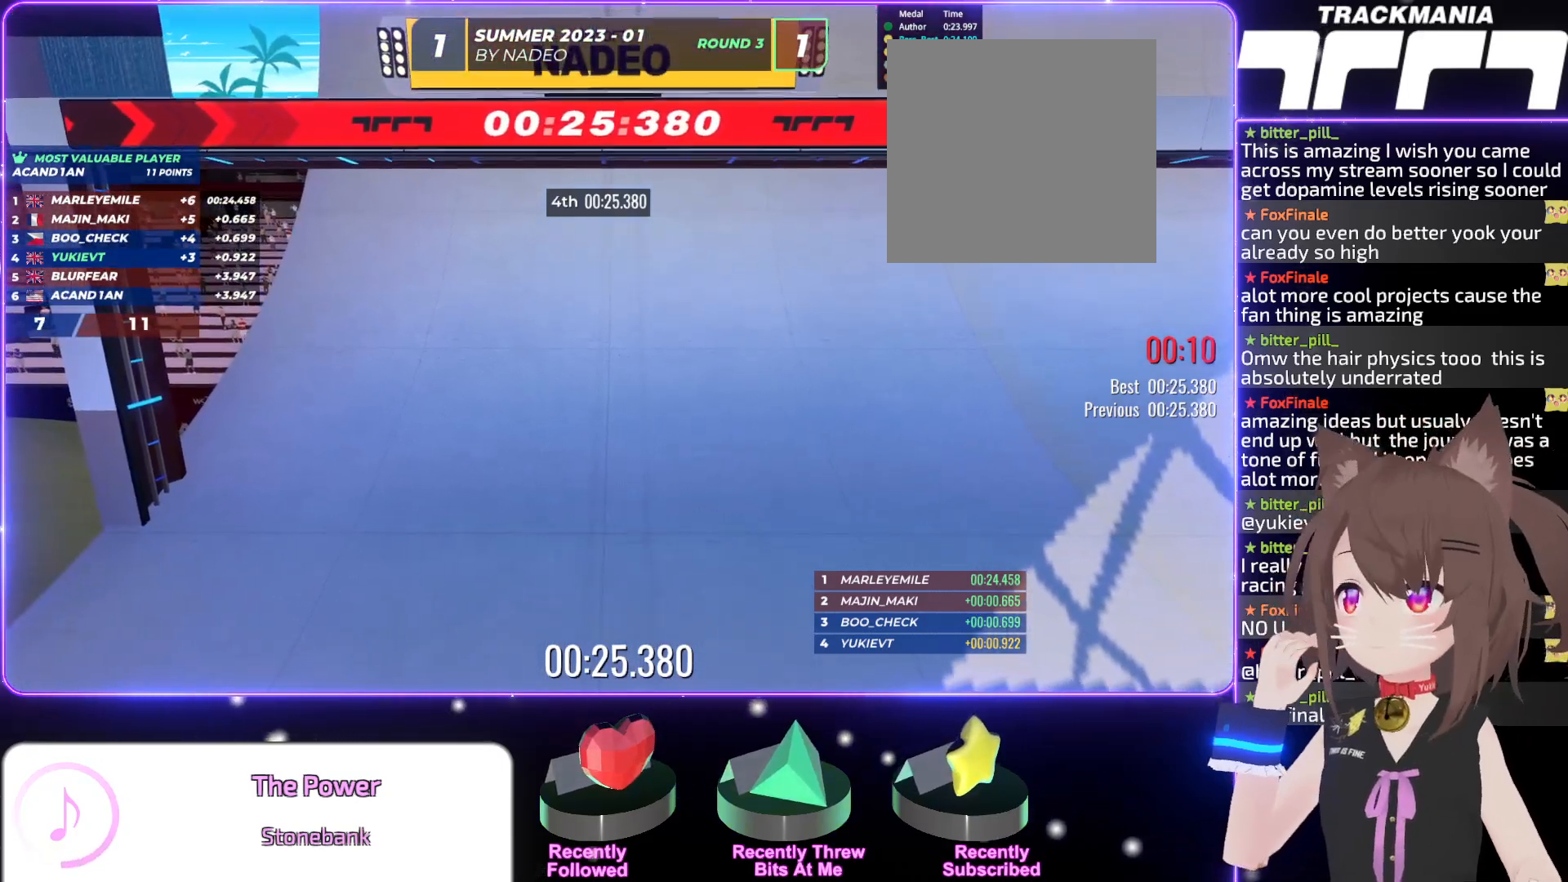
{"keys": [], "events": []}
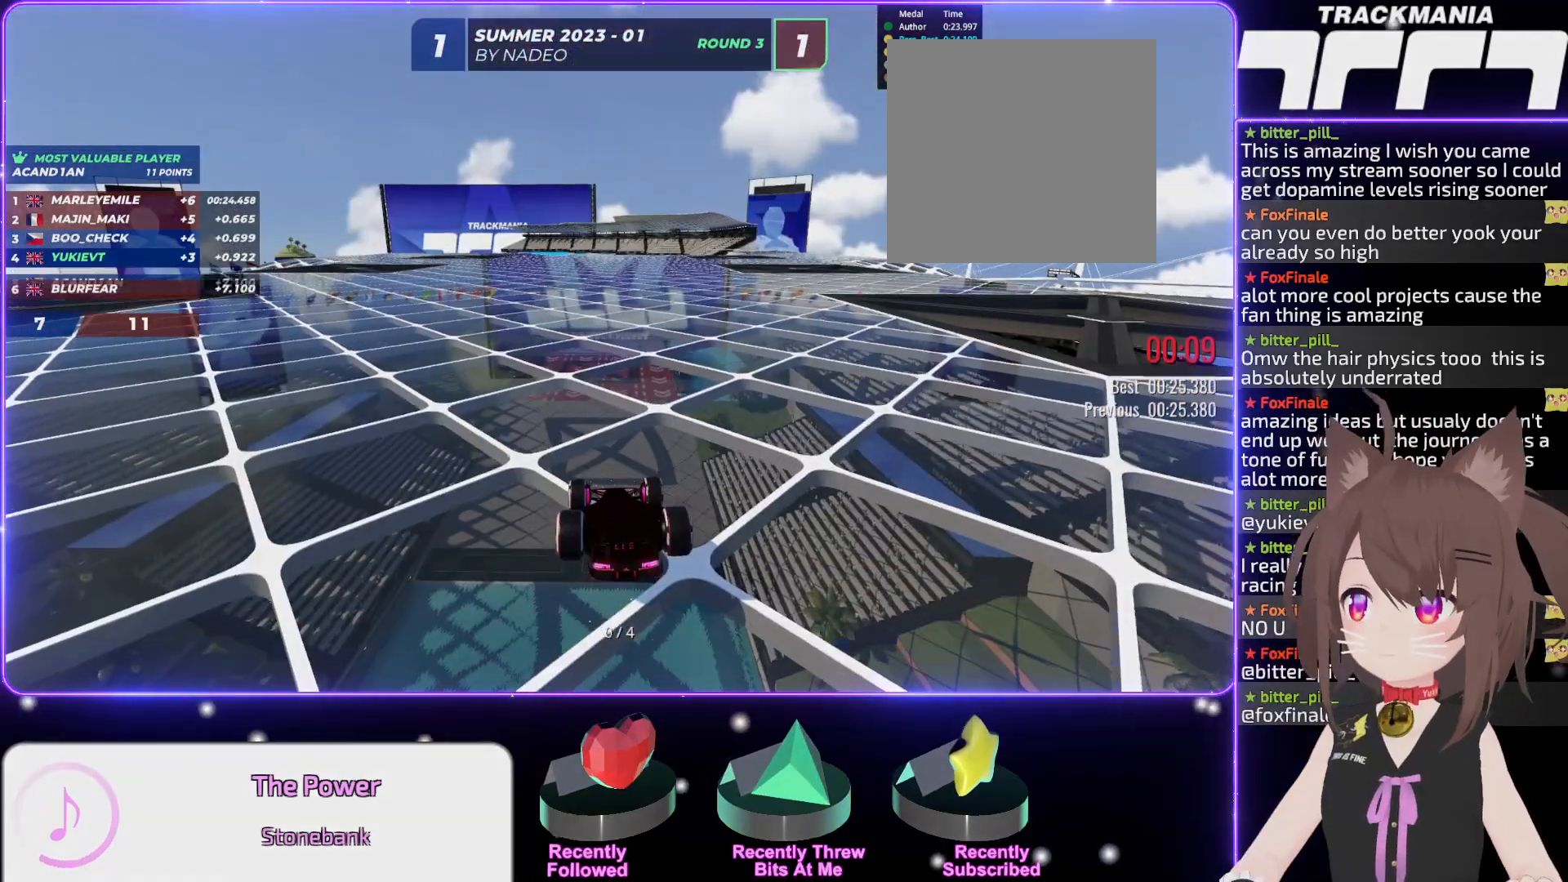
{"keys": ["right", "up"], "events": [[233, "right", "down"], [233, "up", "down"]]}
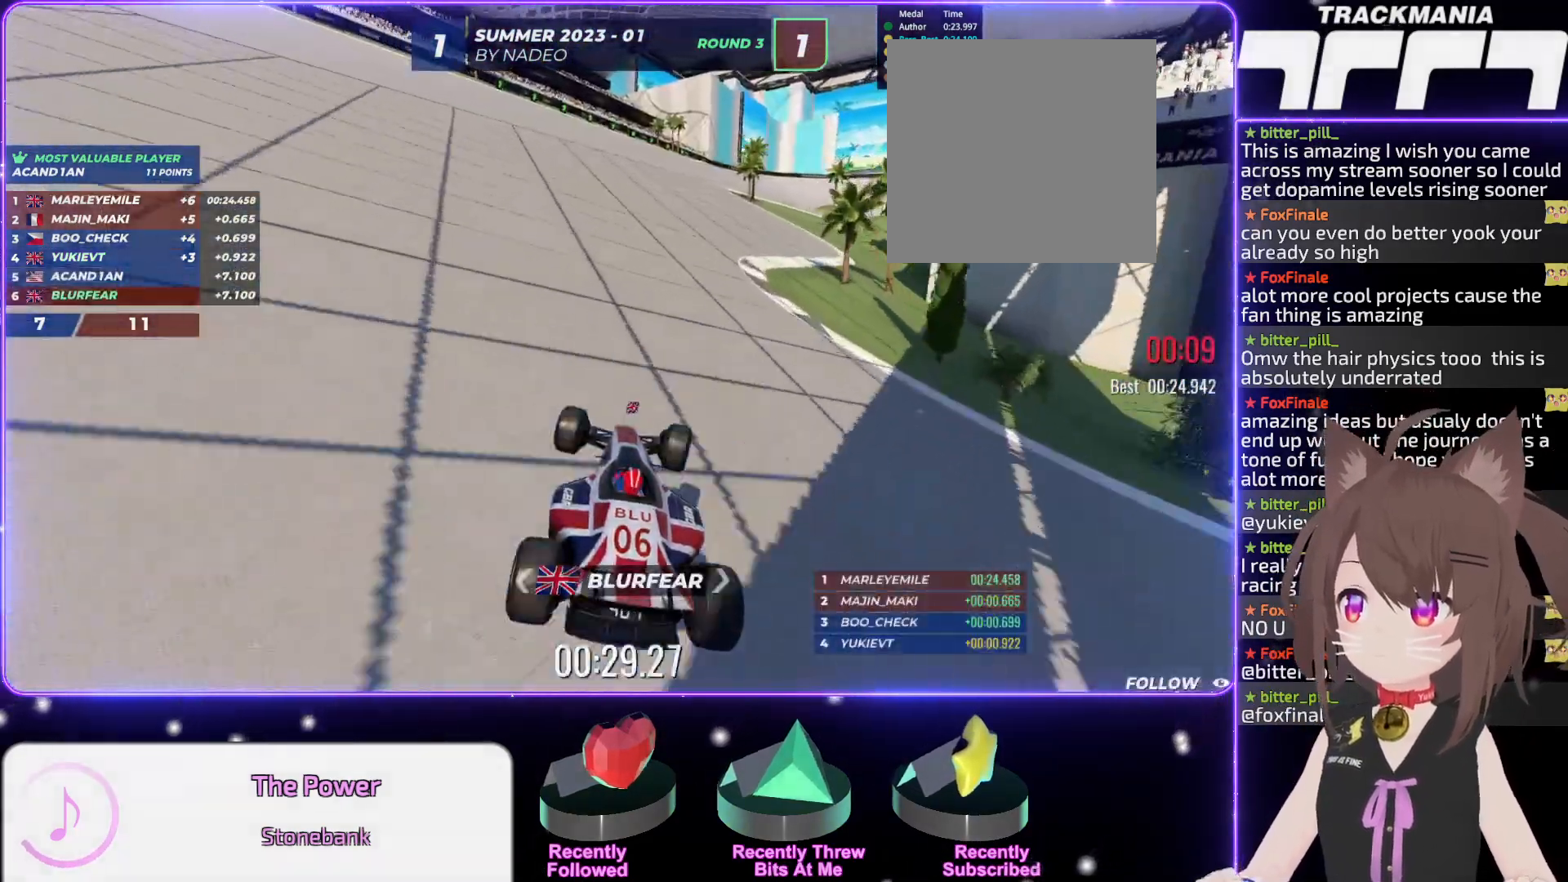
{"keys": ["right", "up"], "events": []}
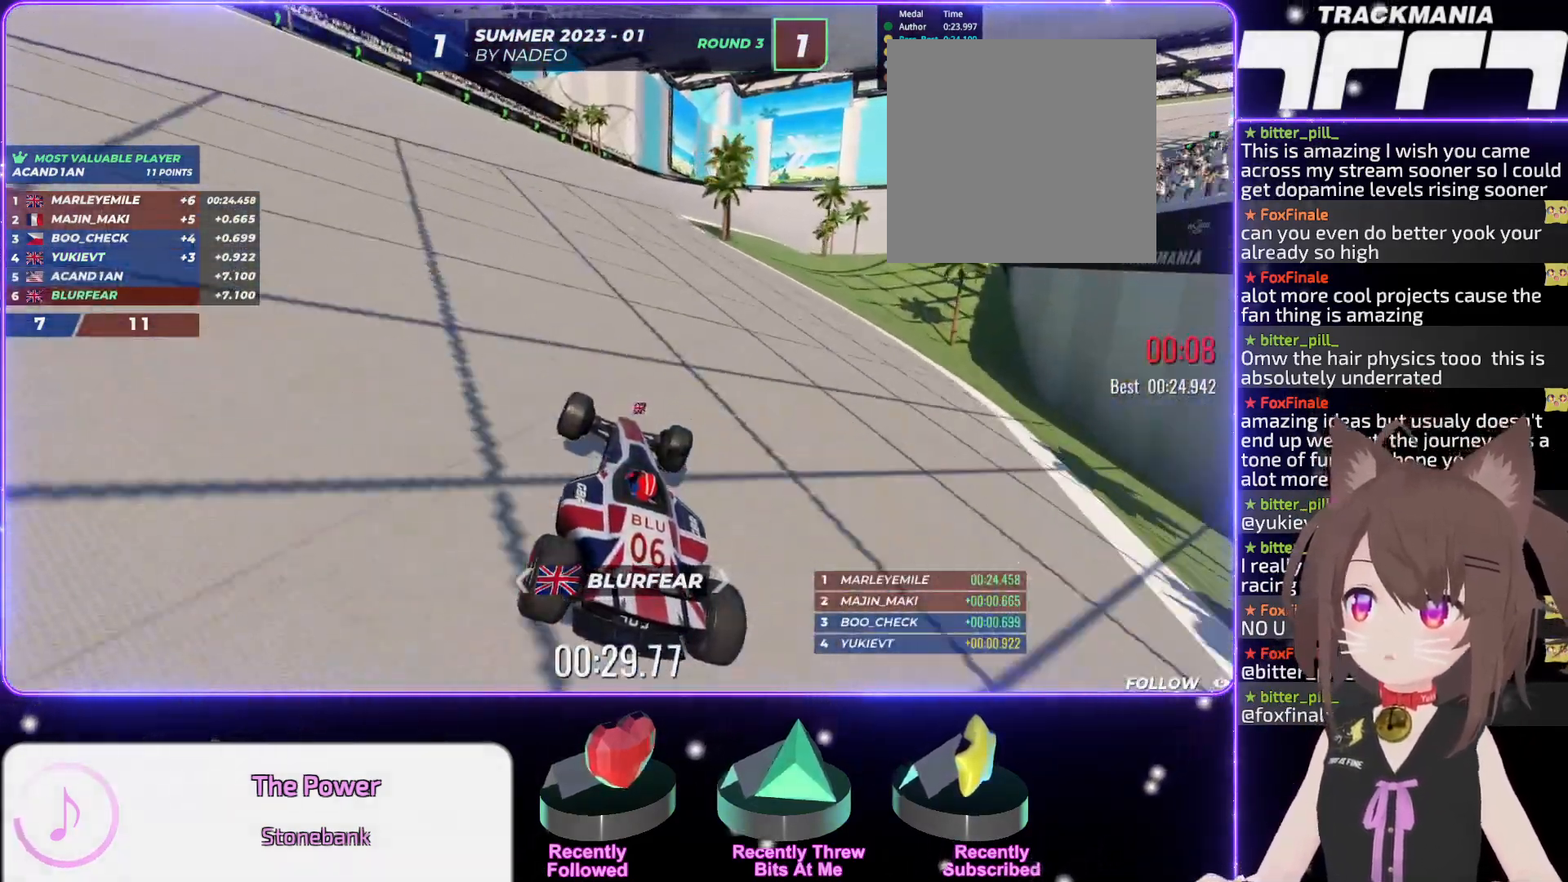
{"keys": ["right", "up"], "events": []}
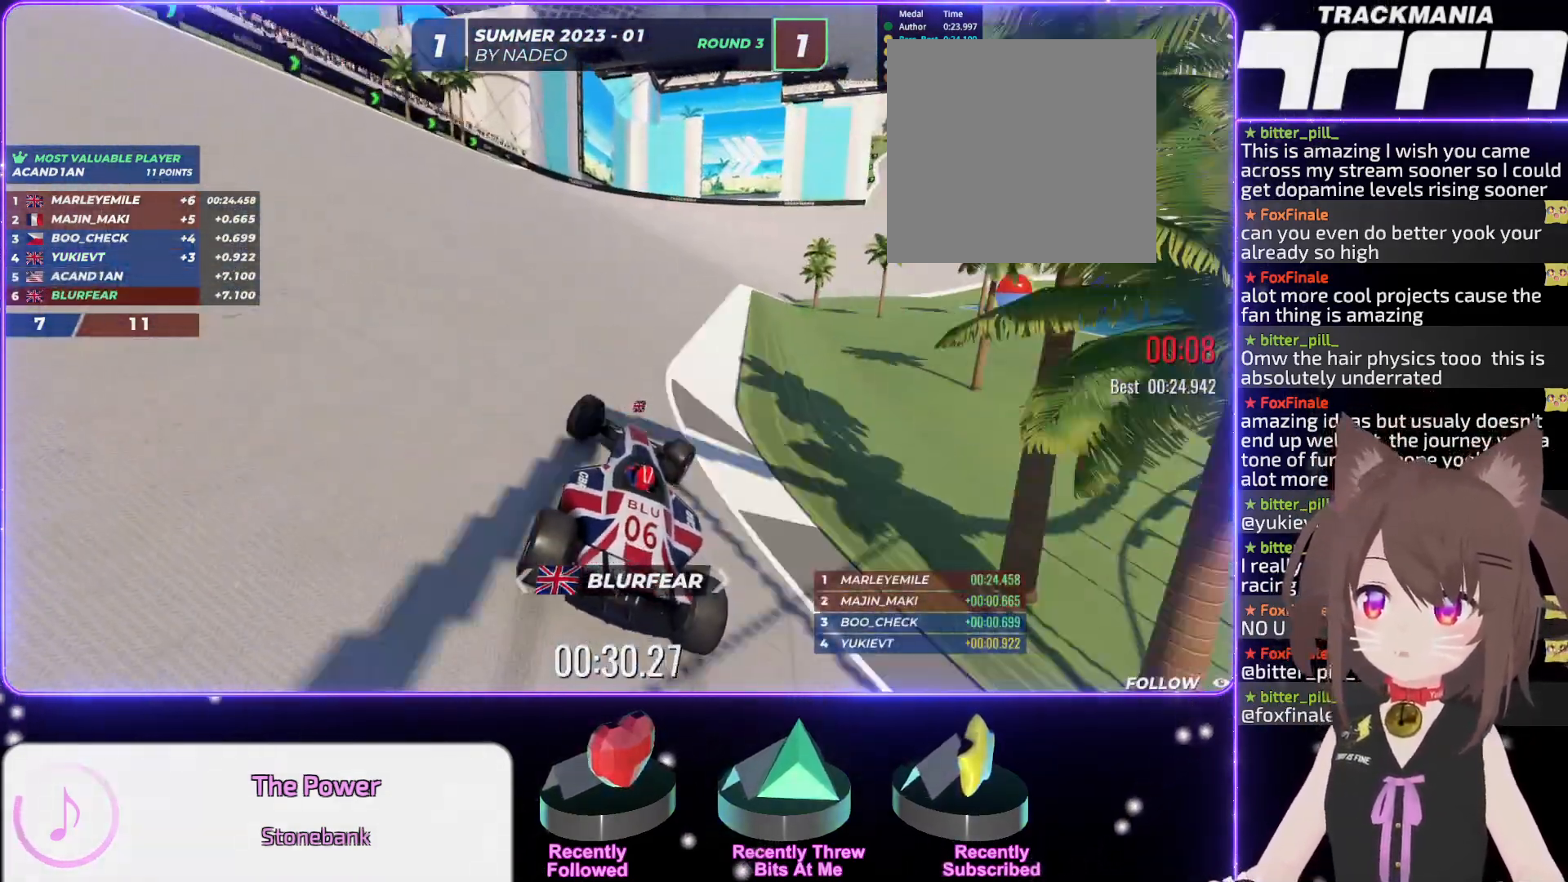
{"keys": ["up"], "events": [[433, "right", "up"]]}
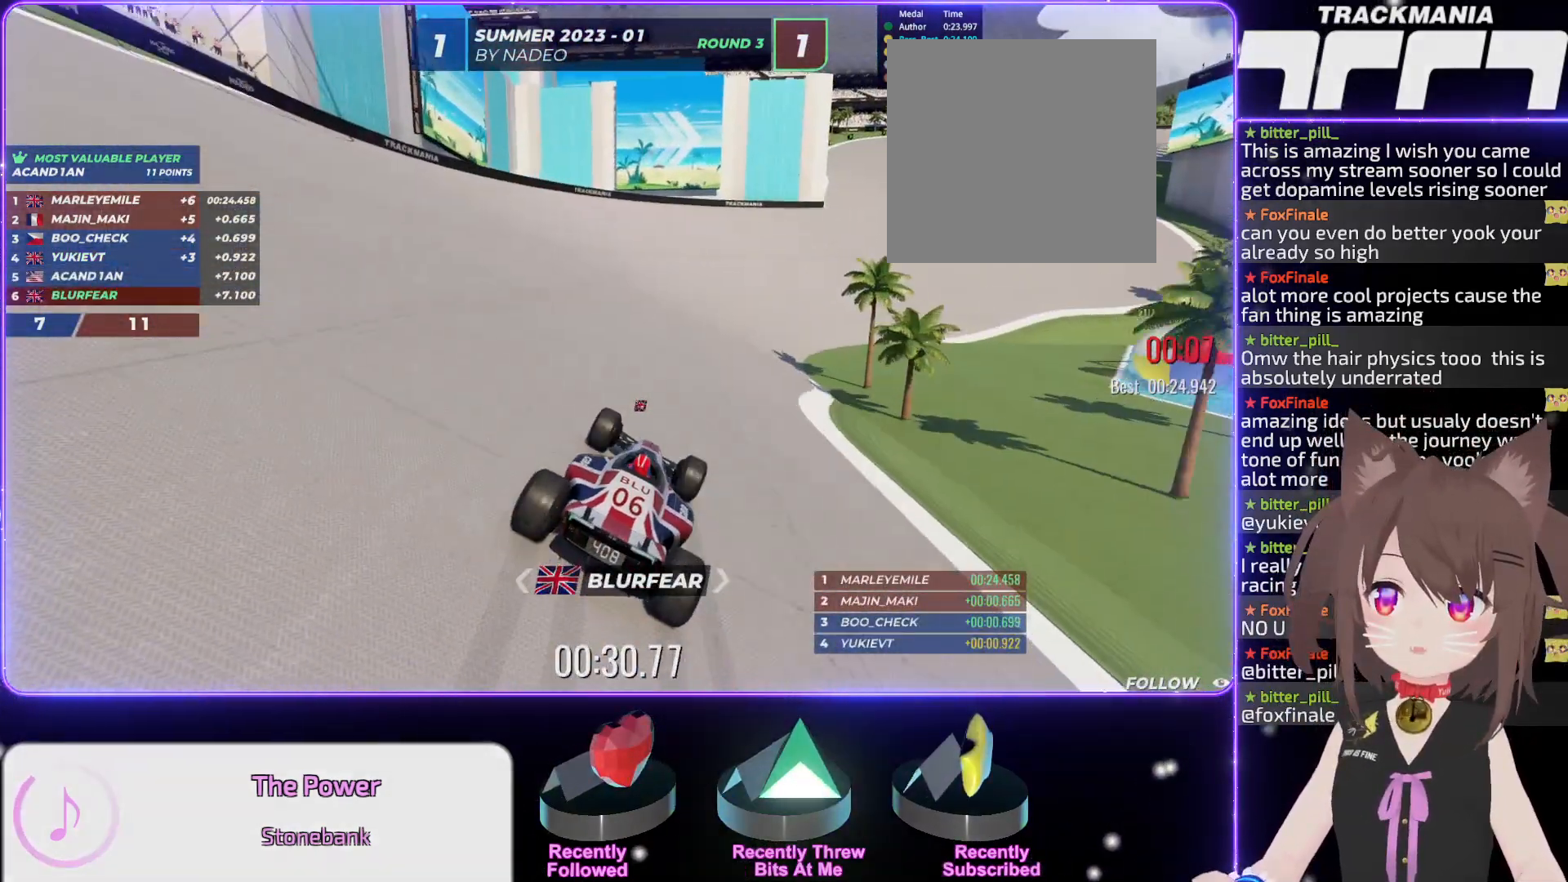
{"keys": ["right", "up"], "events": [[33, "right", "down"]]}
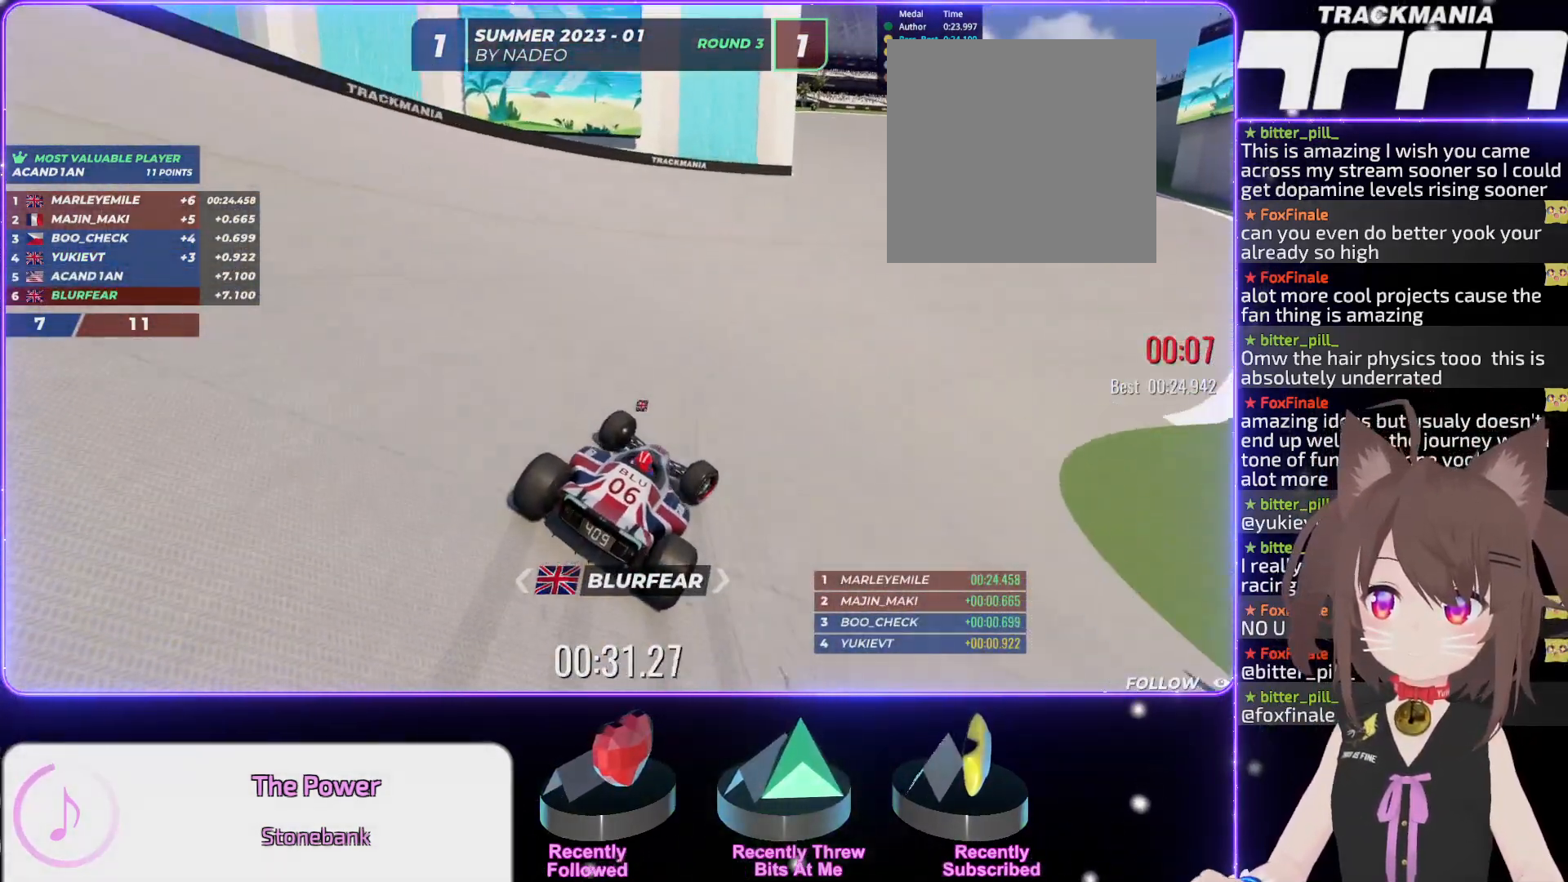
{"keys": ["right", "up"], "events": [[317, "right", "up"], [483, "right", "down"]]}
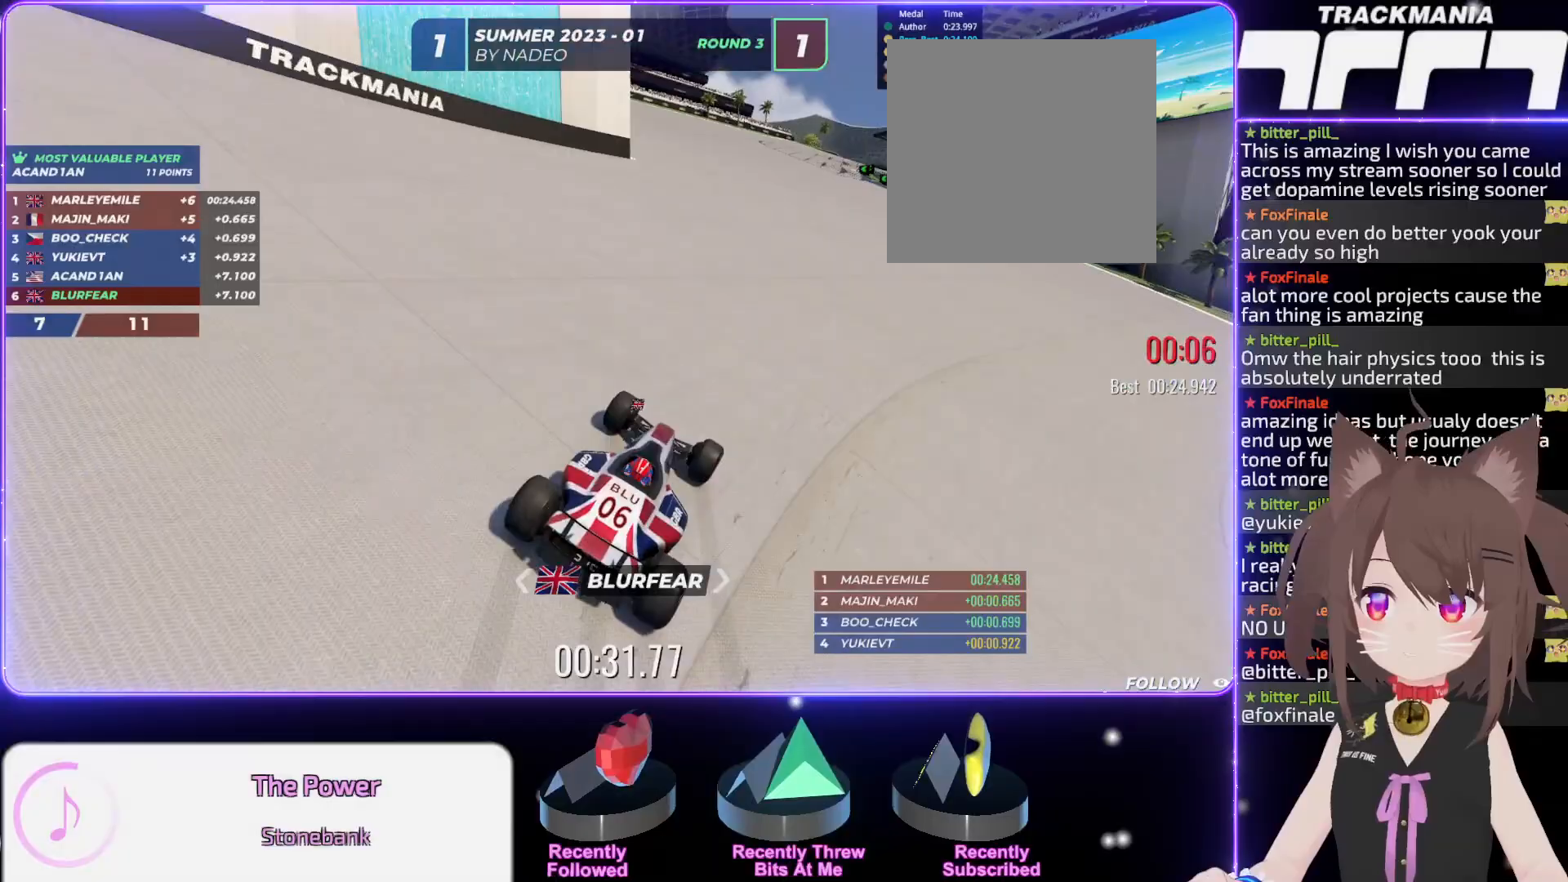
{"keys": ["right", "up"], "events": [[233, "right", "up"], [433, "right", "down"]]}
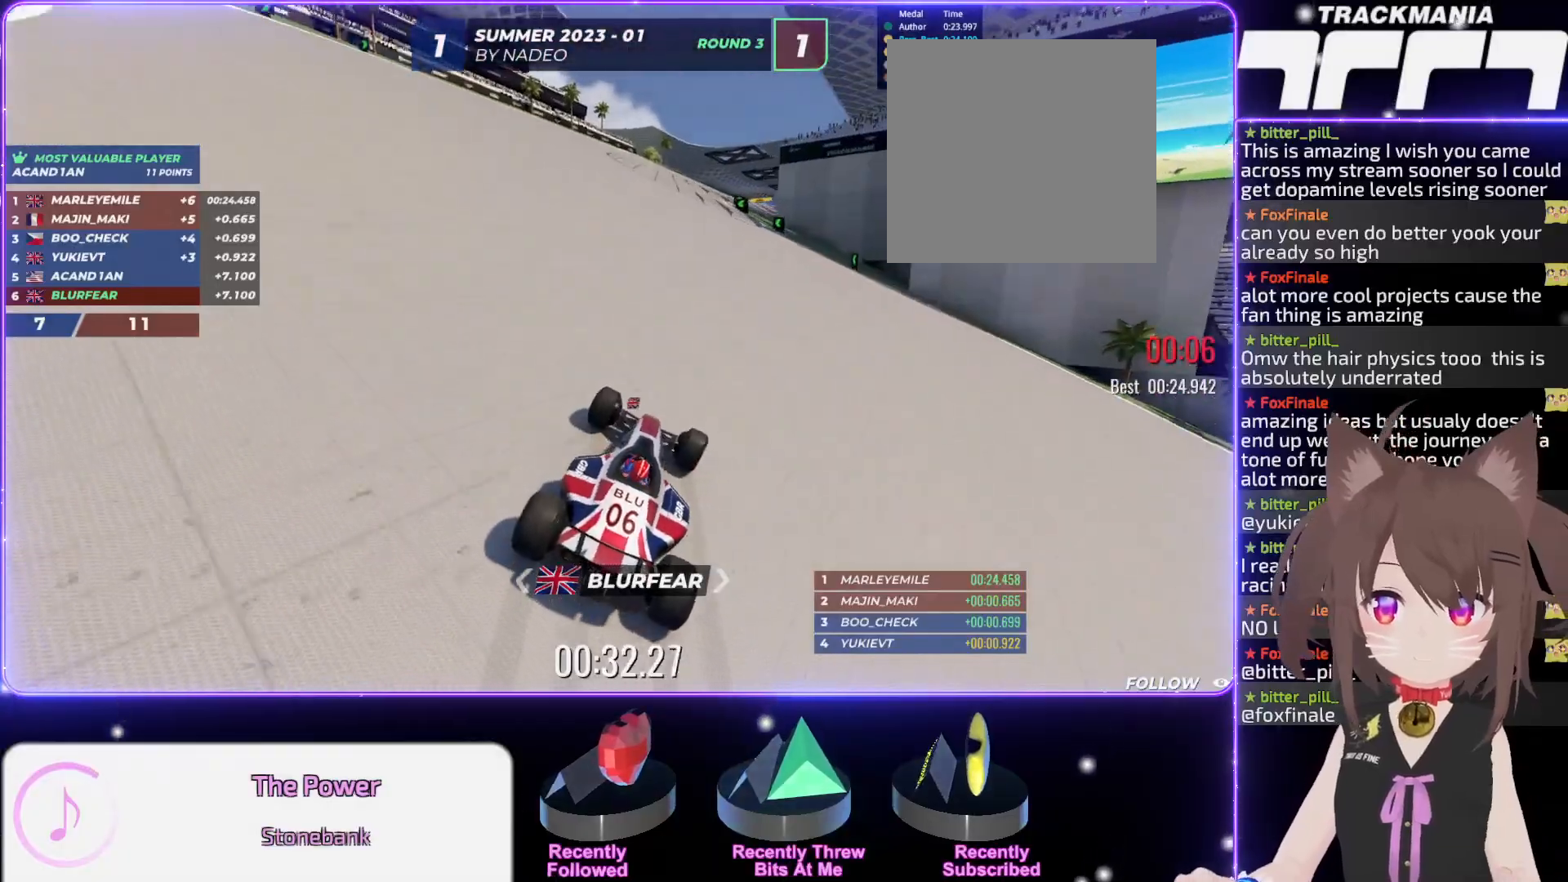
{"keys": ["up"], "events": [[83, "right", "up"]]}
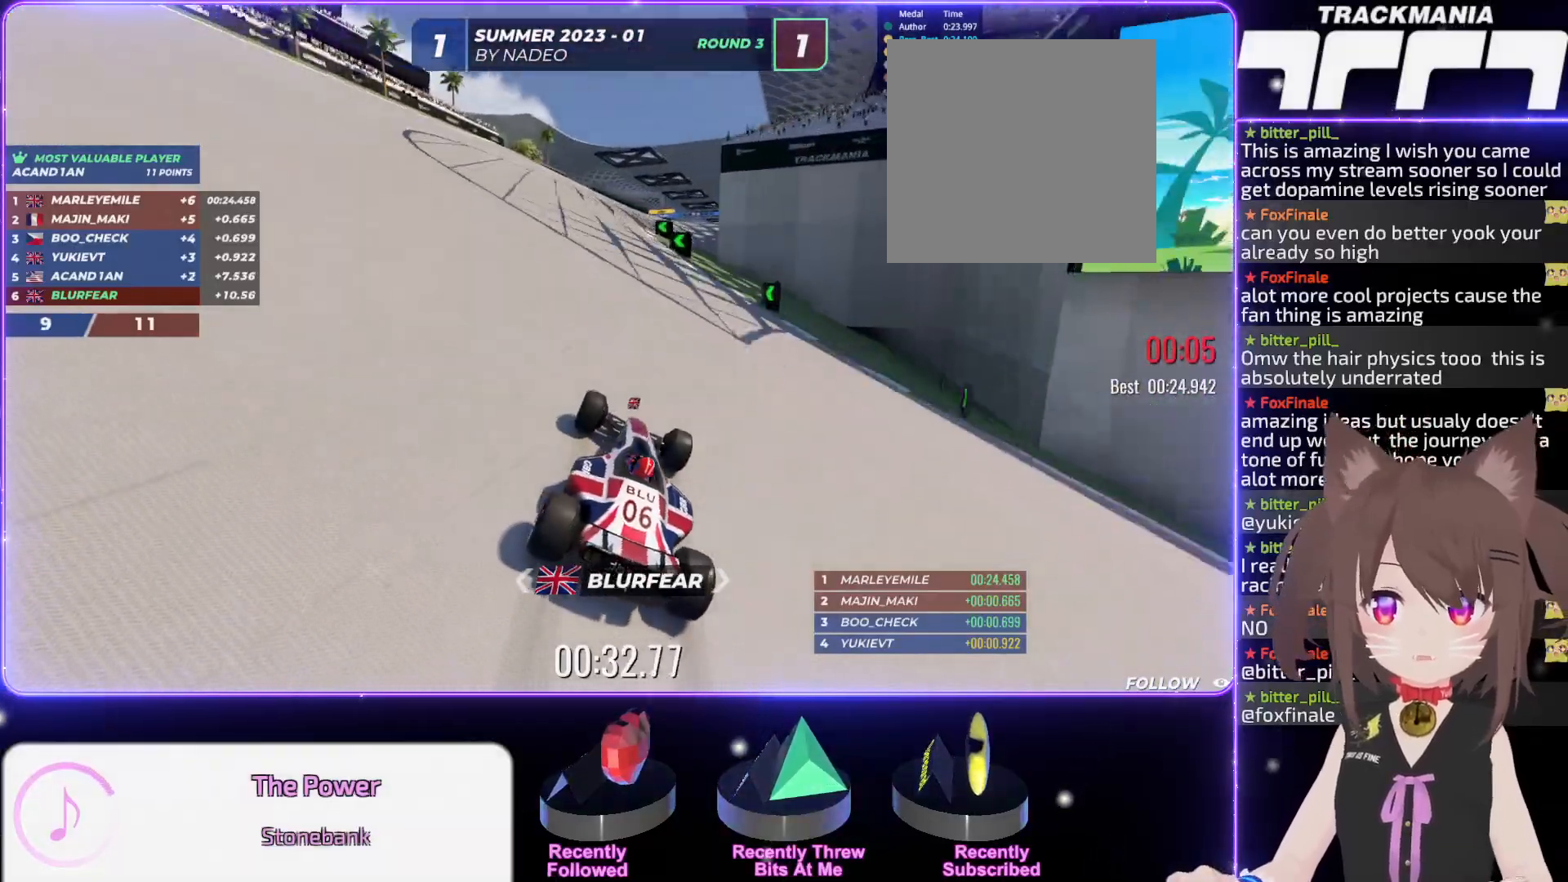
{"keys": ["right", "up"], "events": [[17, "left", "down"], [200, "left", "up"], [483, "right", "down"]]}
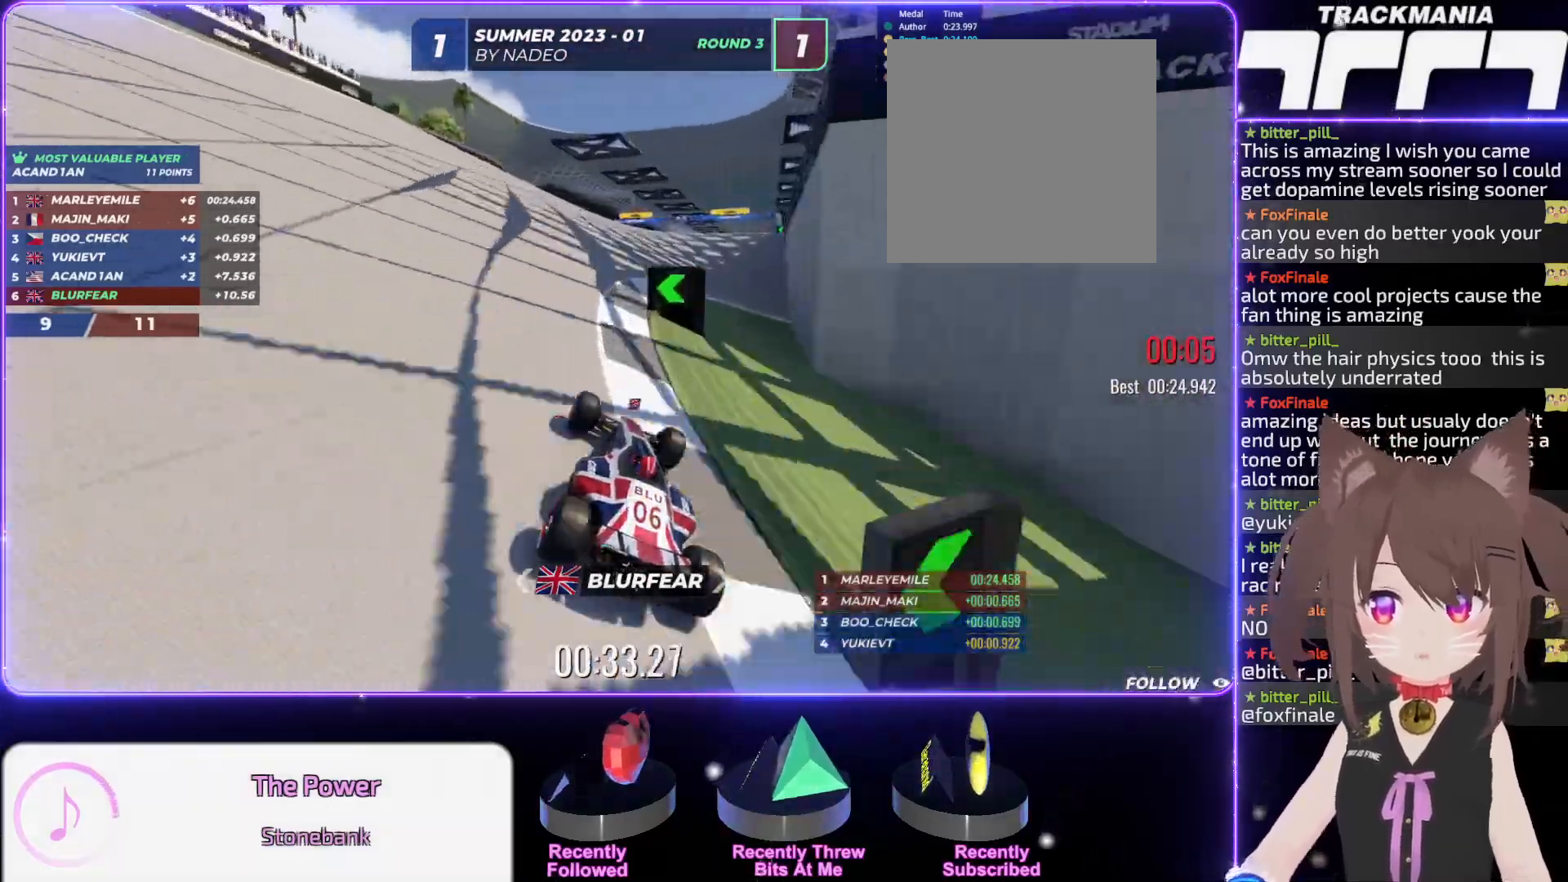
{"keys": ["right", "up"], "events": [[167, "right", "up"], [183, "left", "down"], [300, "left", "up"], [317, "right", "down"]]}
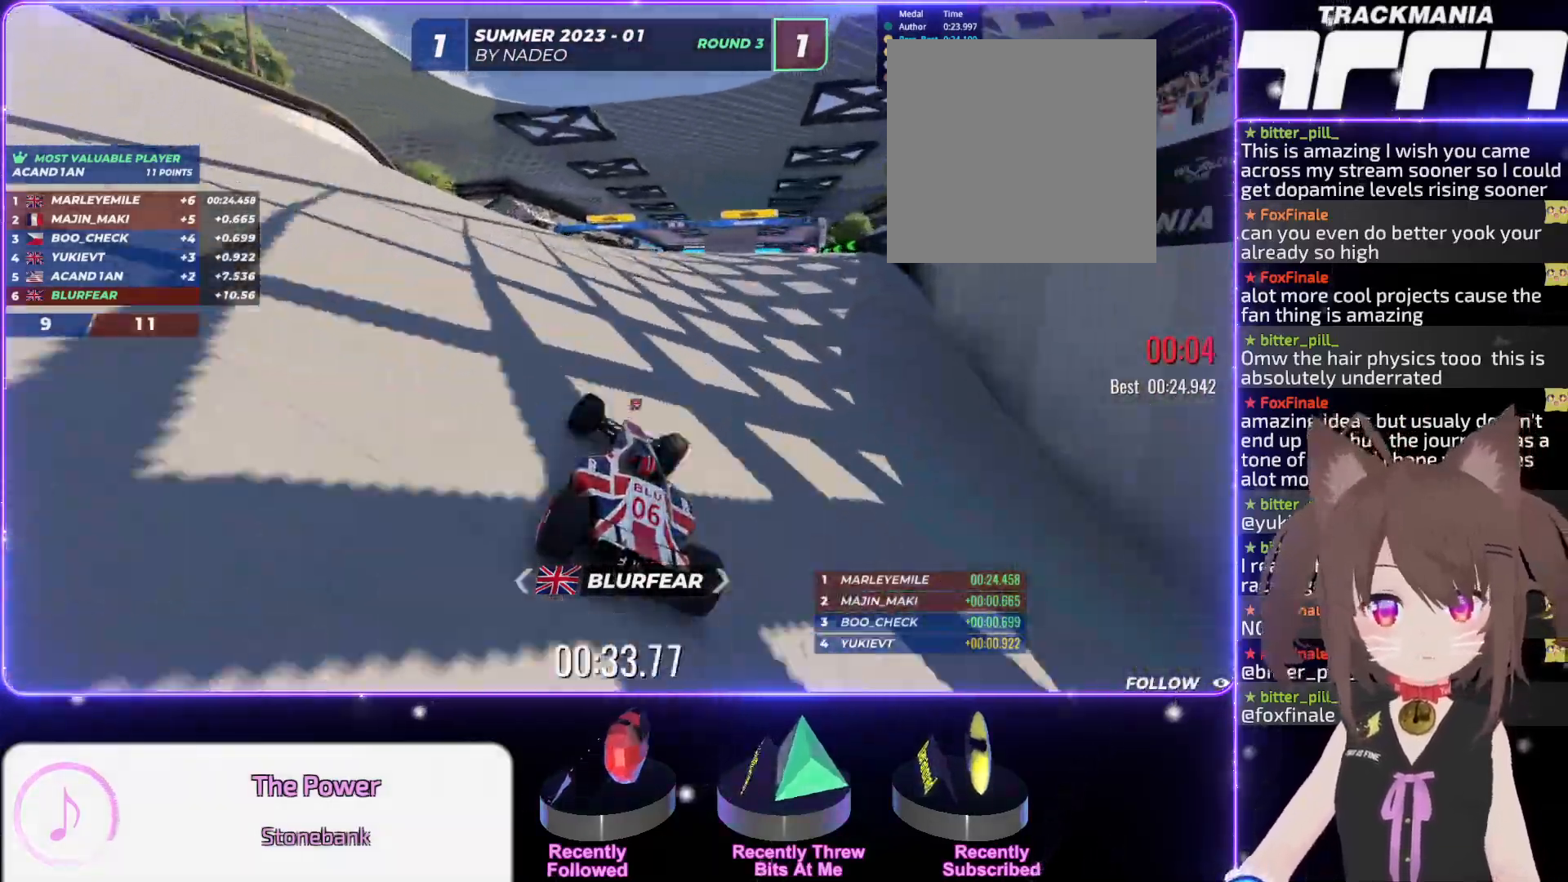
{"keys": ["up"], "events": [[300, "right", "up"]]}
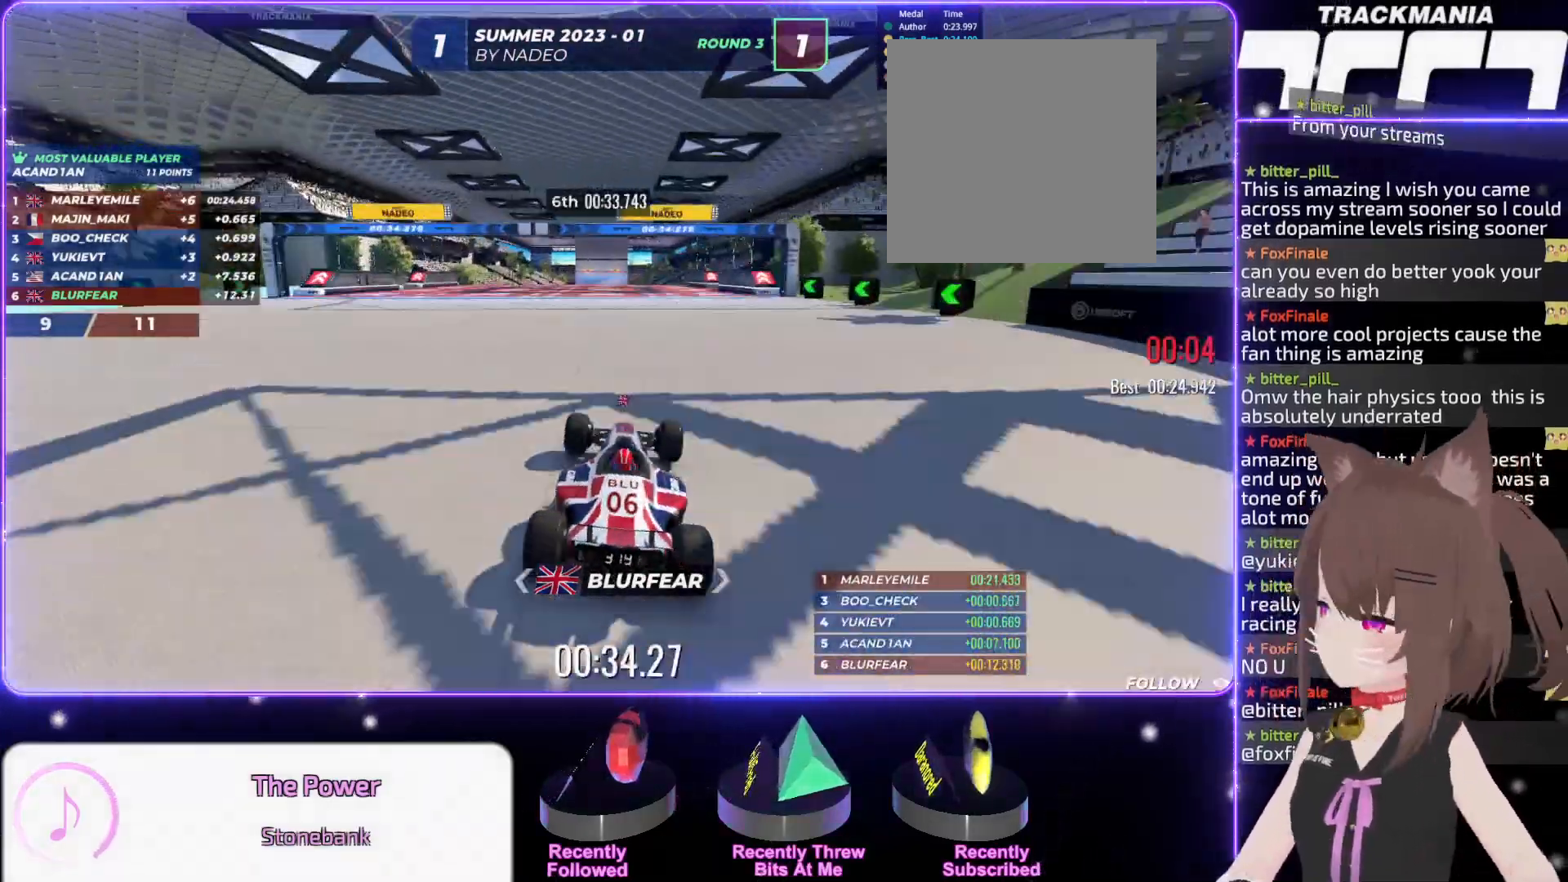
{"keys": ["left", "up"], "events": [[450, "left", "down"]]}
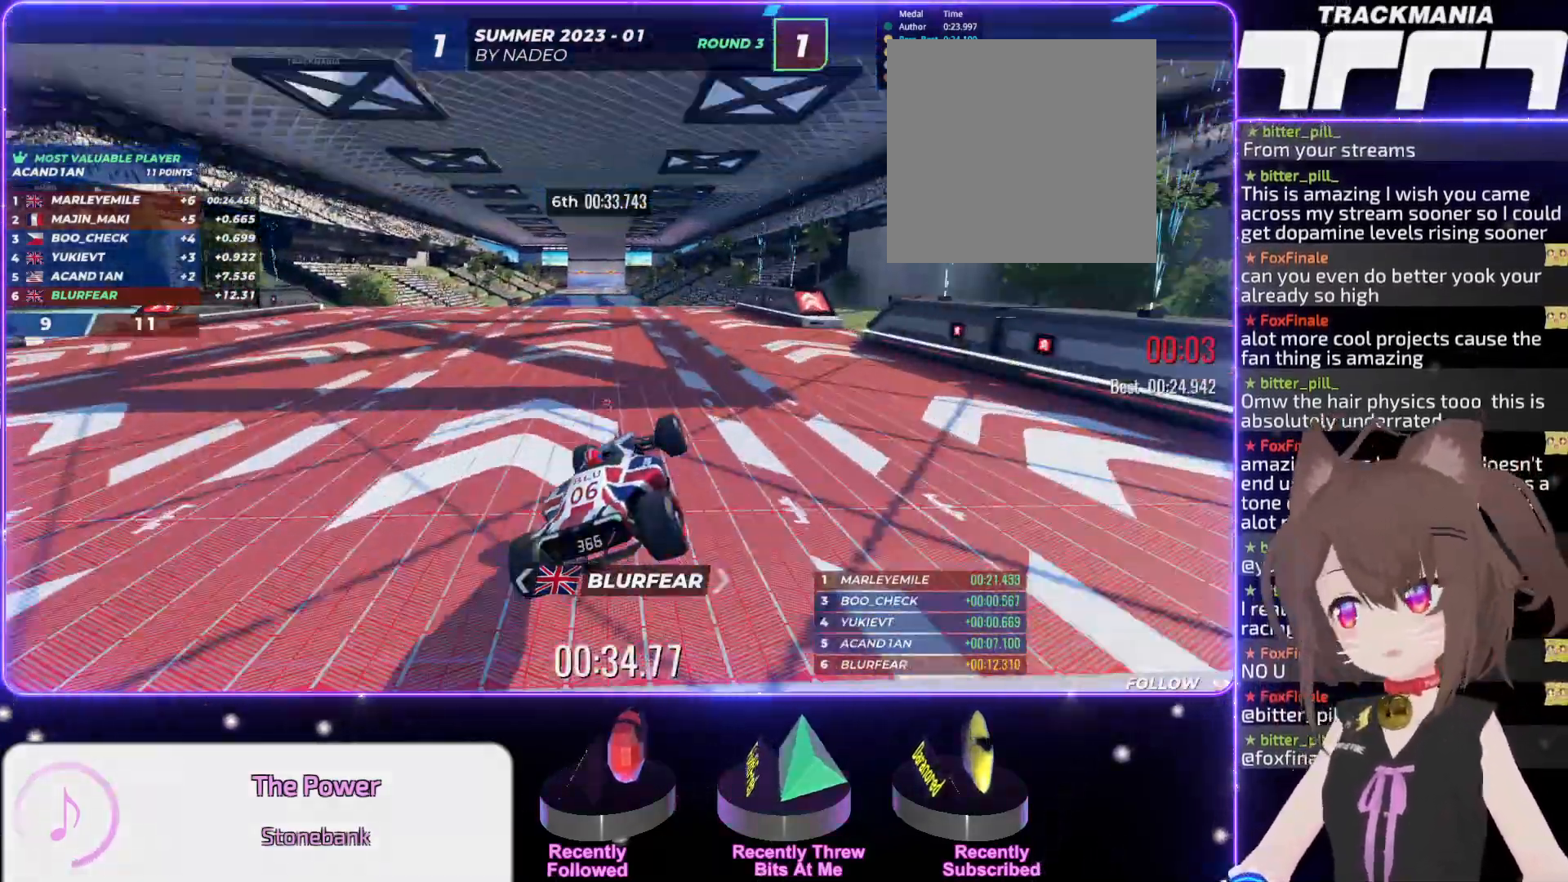
{"keys": ["left", "up"], "events": []}
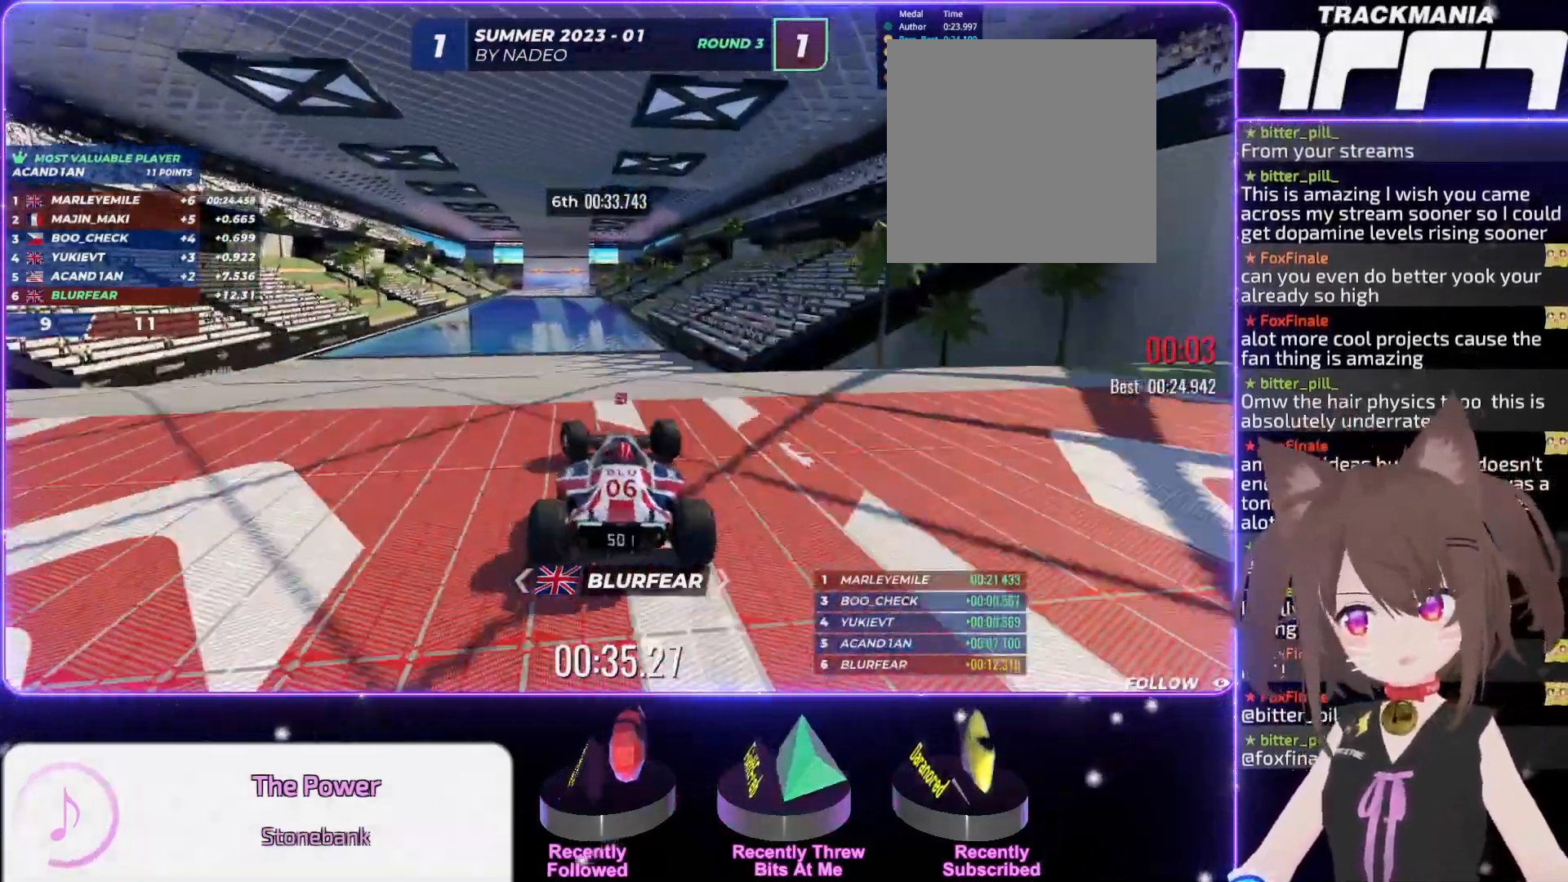
{"keys": ["up"], "events": [[50, "left", "up"]]}
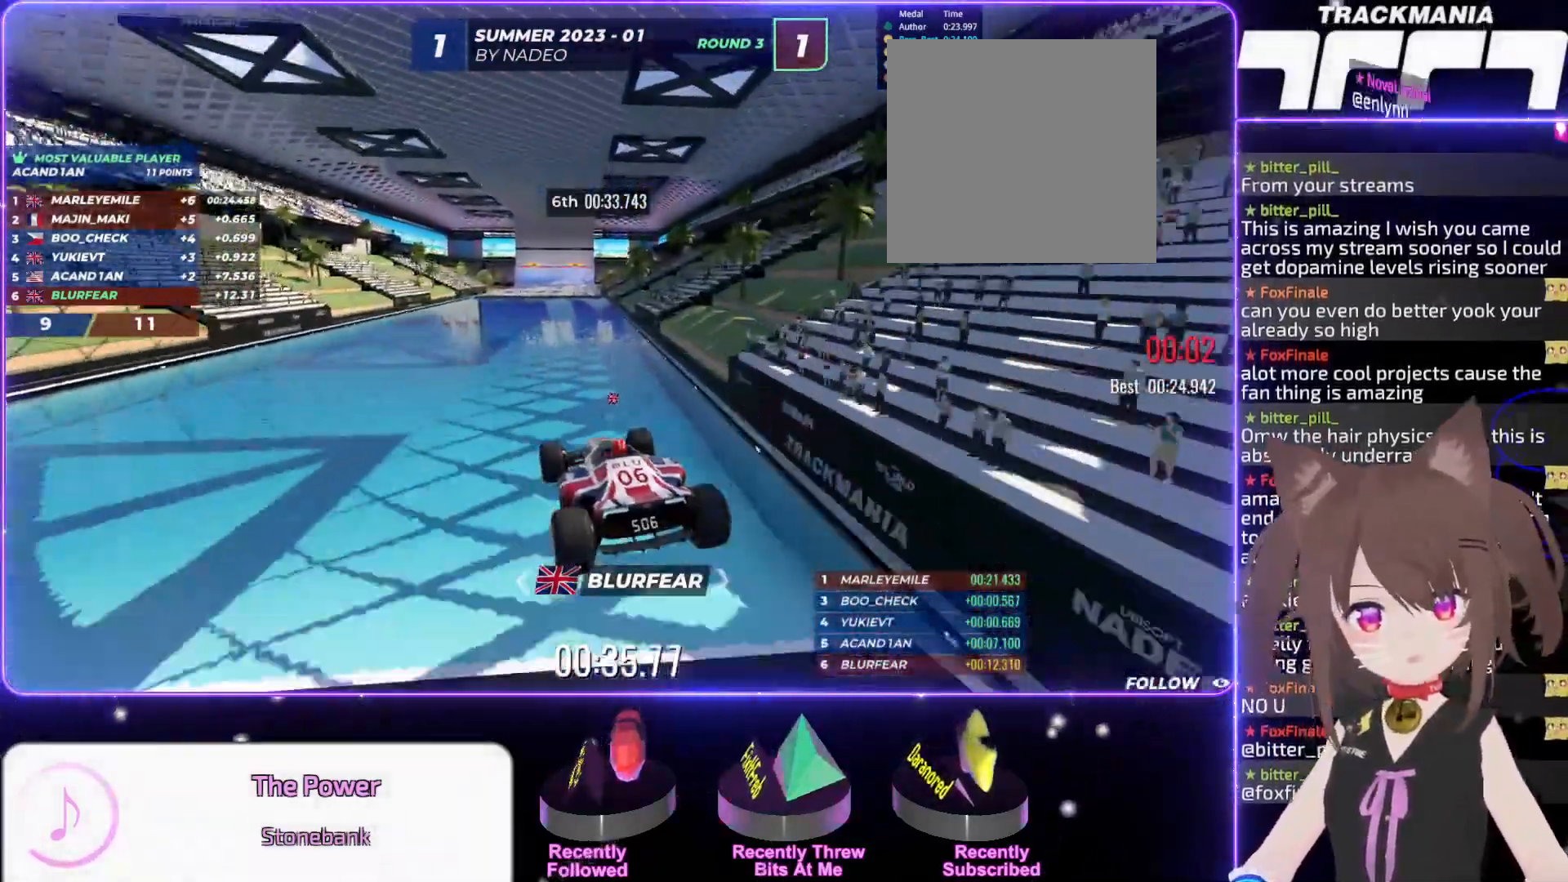
{"keys": ["up"], "events": []}
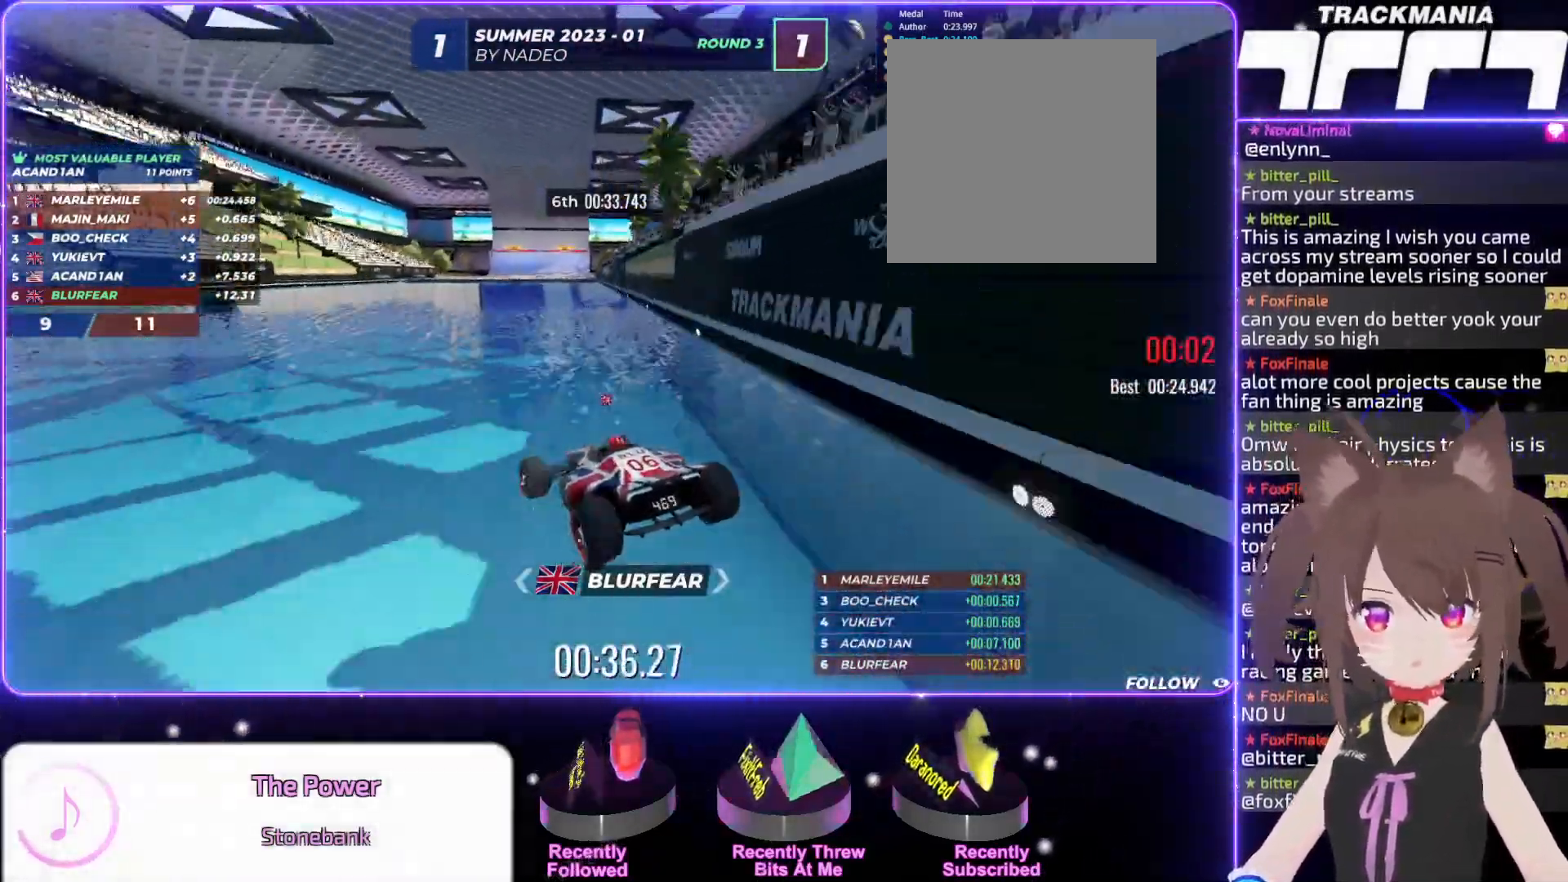
{"keys": ["up"], "events": []}
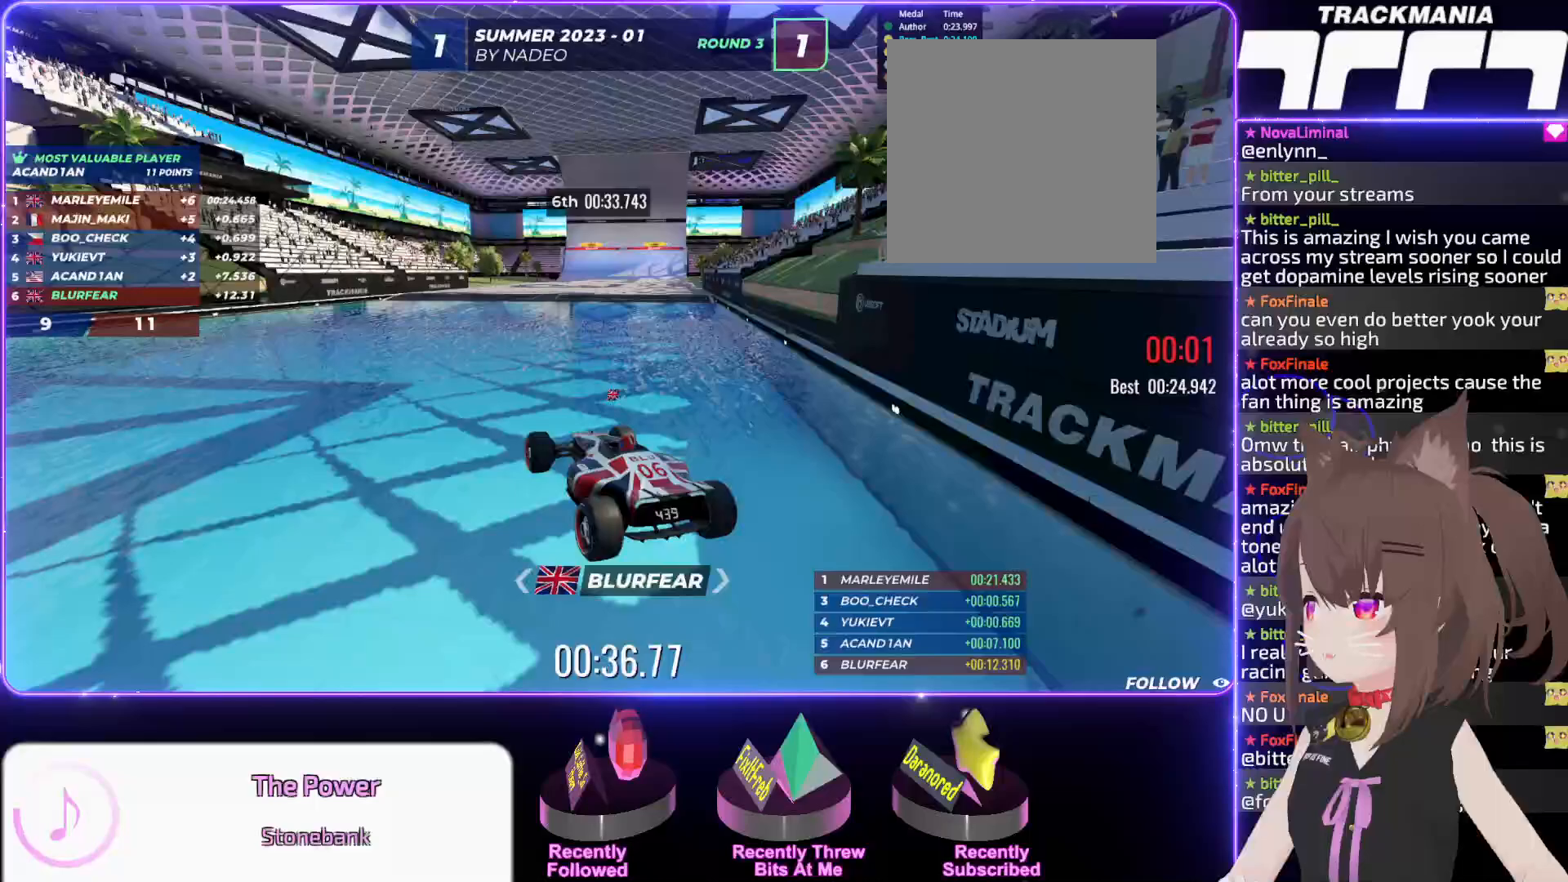
{"keys": ["right", "up"], "events": [[83, "right", "down"]]}
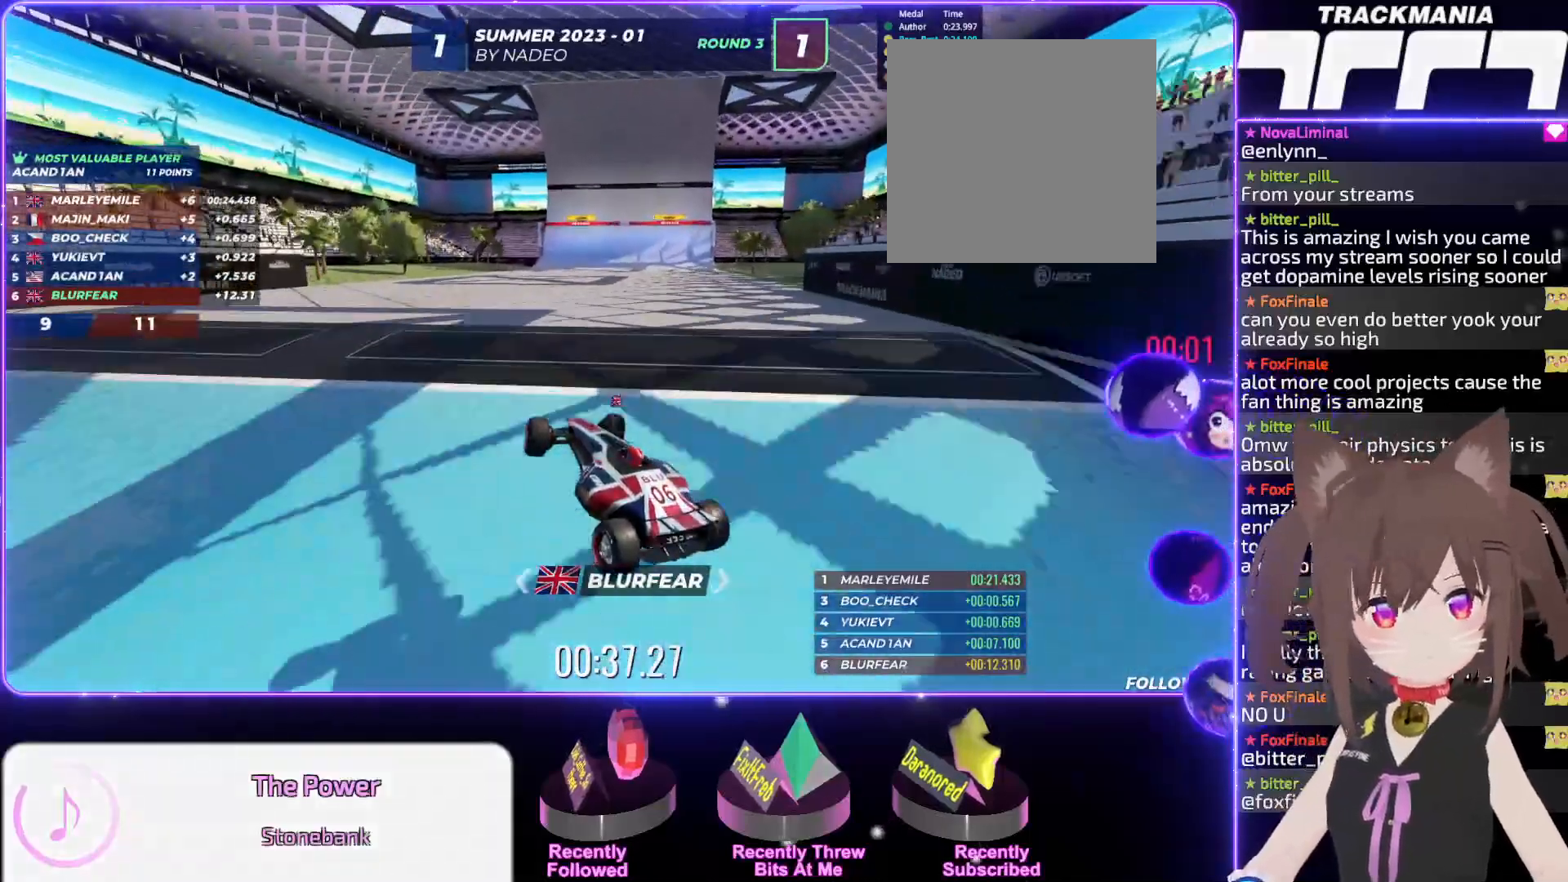
{"keys": ["up"], "events": [[333, "right", "up"]]}